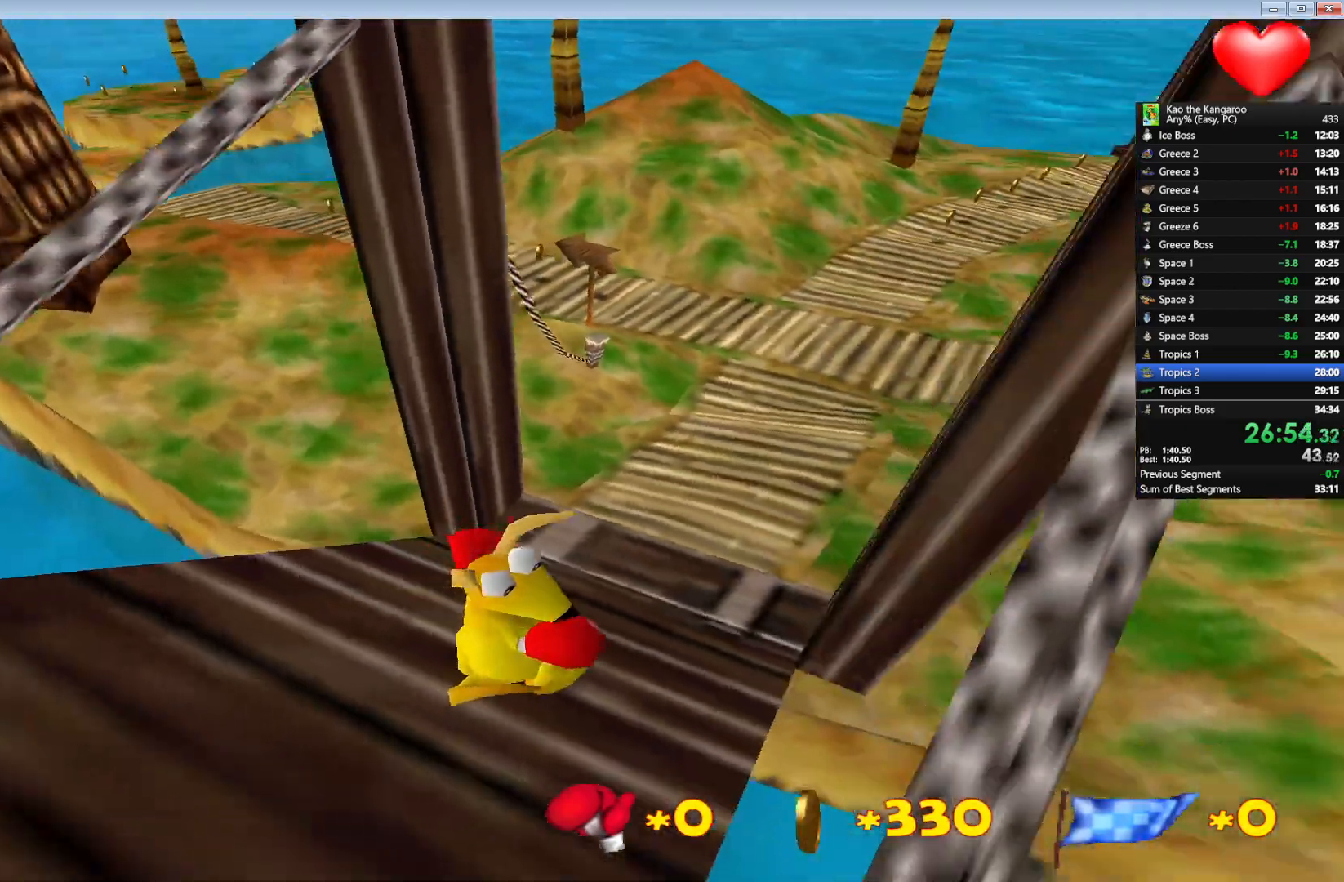
Gameplay with keyboard; each line is a JSON object with the keys held at the frame after it. "events" lists presses ("down") and releases ("up") of "a", "c", "down", "left", "right", "shift", "up", "v", "x" and "z" between this image and that frame as [ms after this image, input, new state], when the widget could be followed in between. No other keys are recorded. Mouse input is not recorded.
{"keys": ["down", "x"], "events": []}
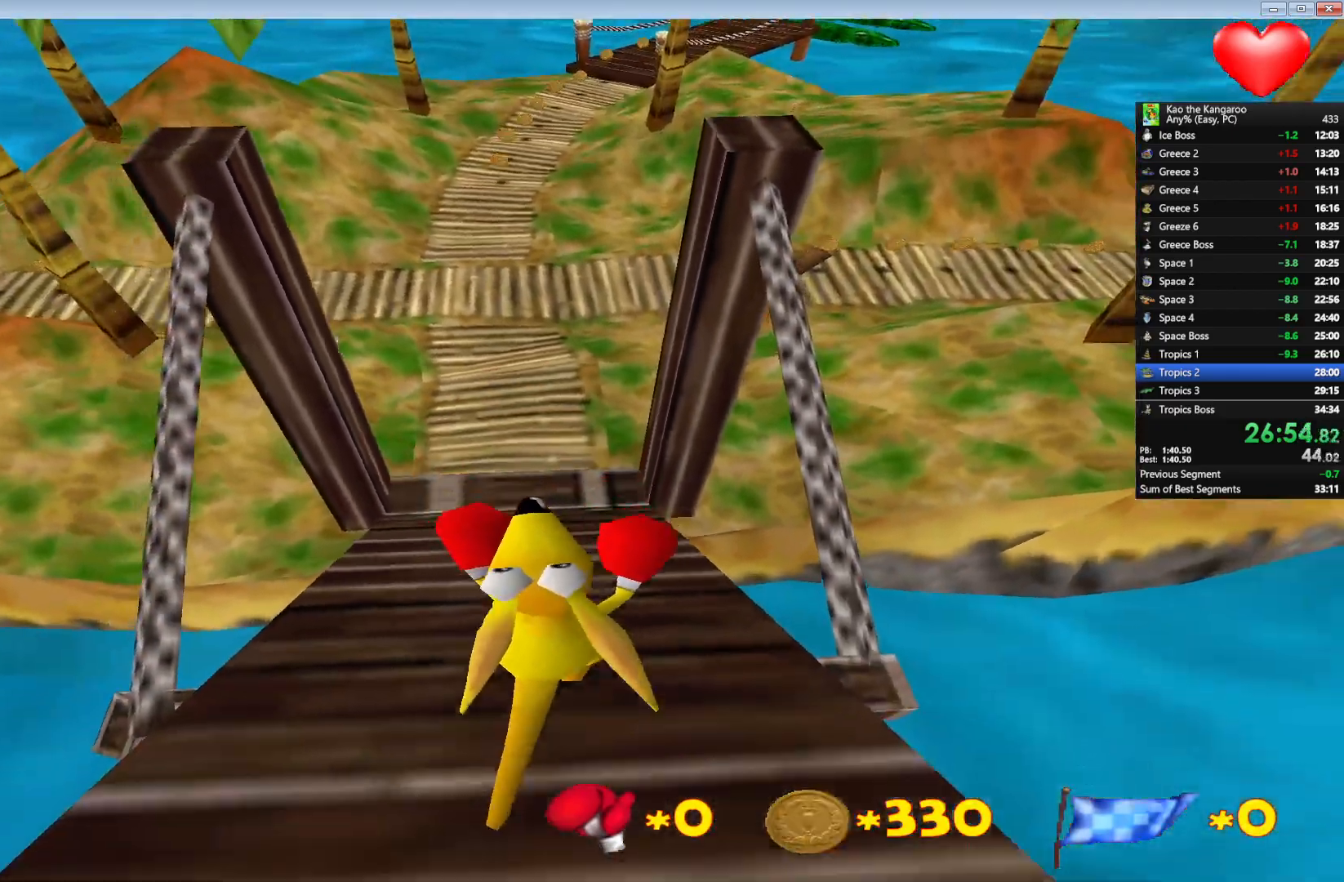
{"keys": ["down", "x"], "events": [[467, "left", "down"], [500, "left", "up"]]}
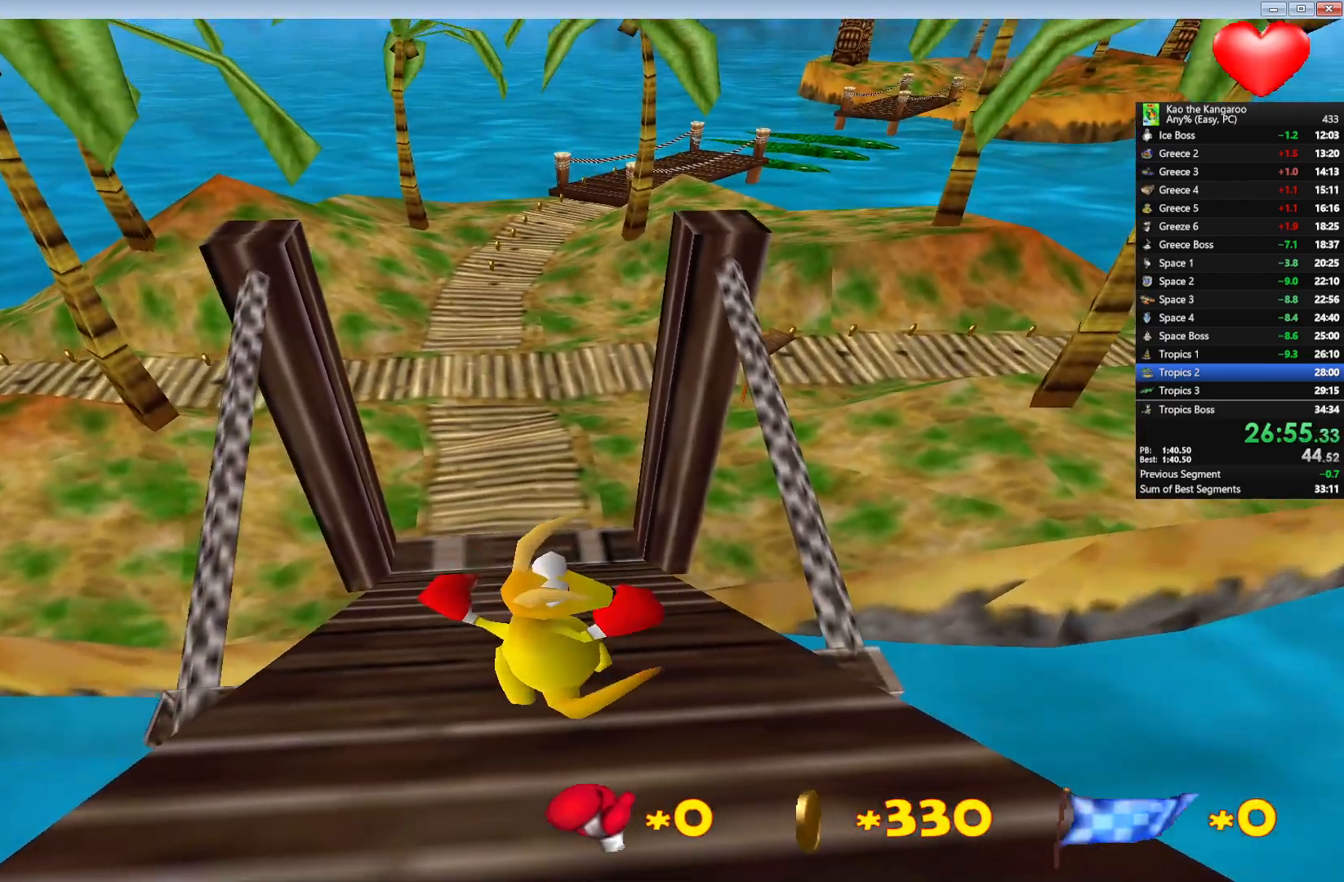
{"keys": ["down", "x"], "events": []}
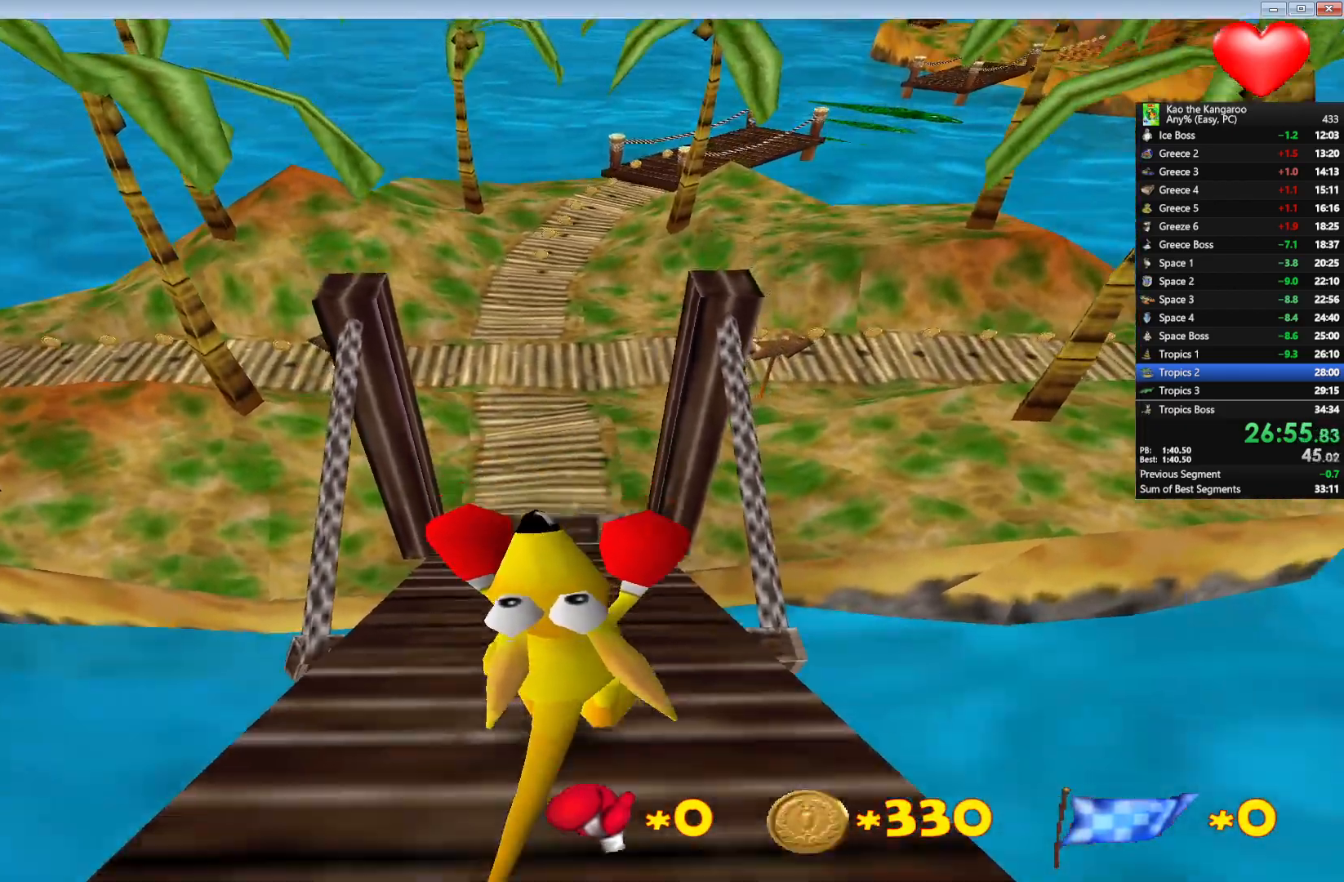
{"keys": ["down", "x"], "events": []}
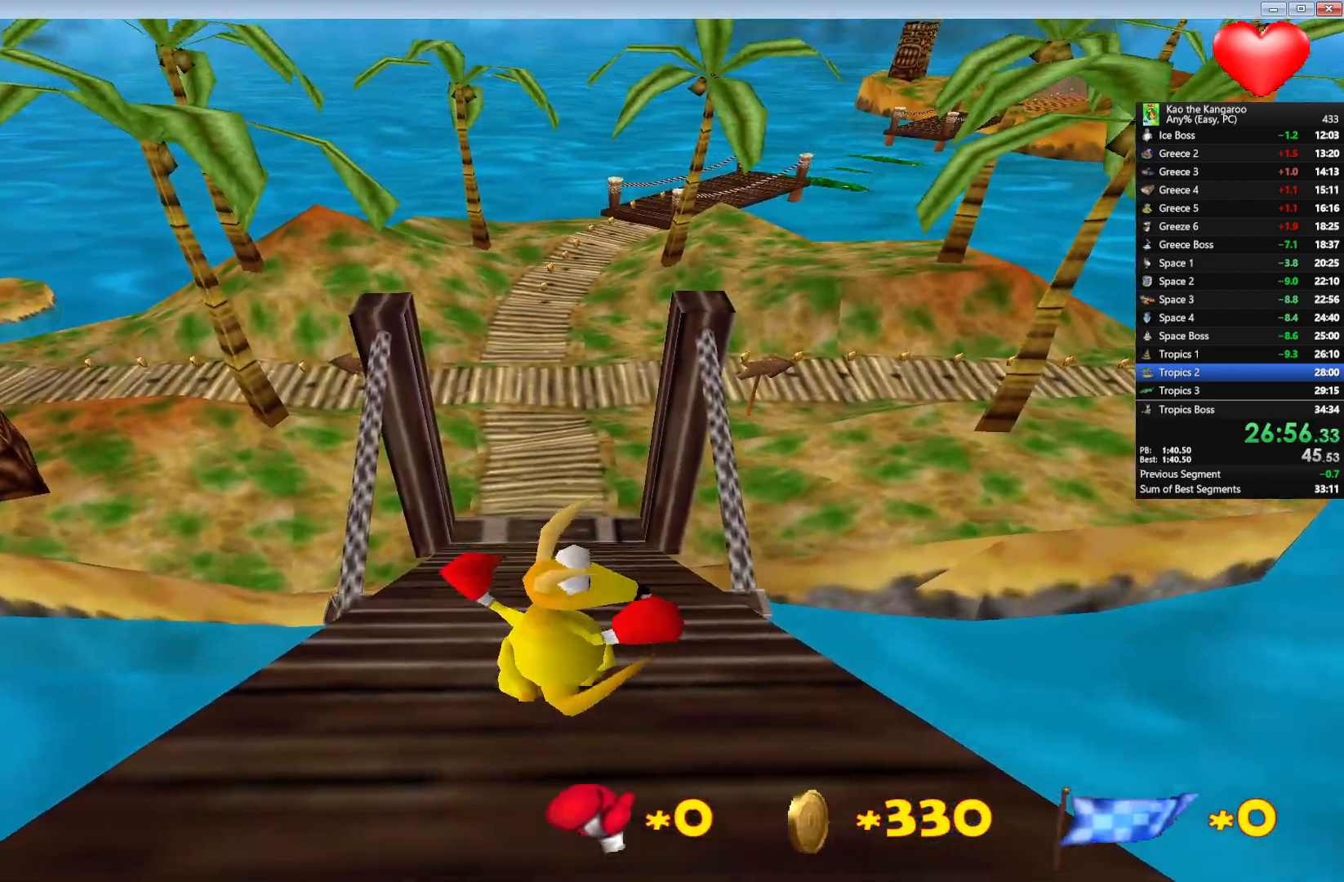
{"keys": ["c", "down", "x"], "events": [[500, "c", "down"]]}
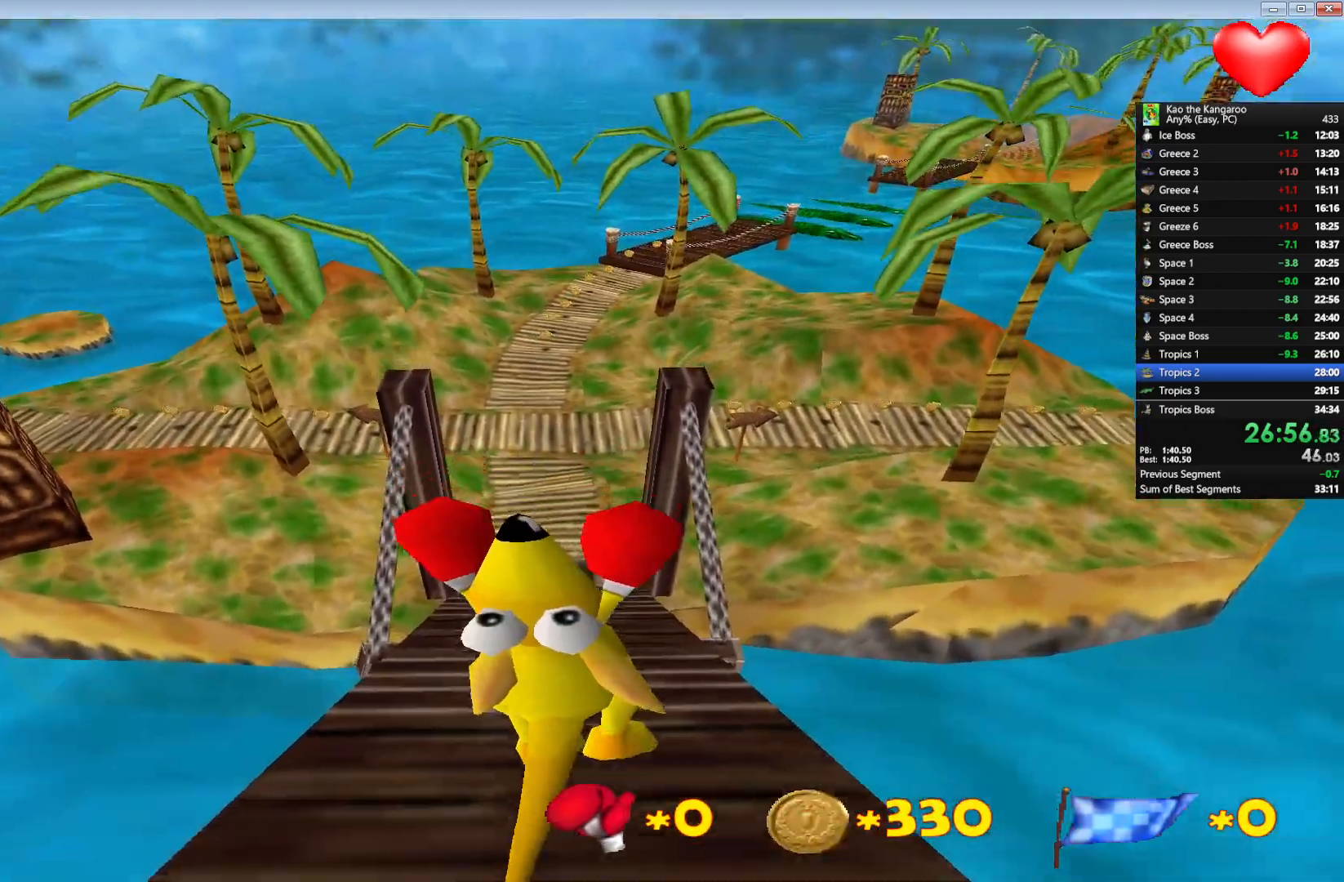
{"keys": ["down", "x"], "events": [[217, "c", "up"]]}
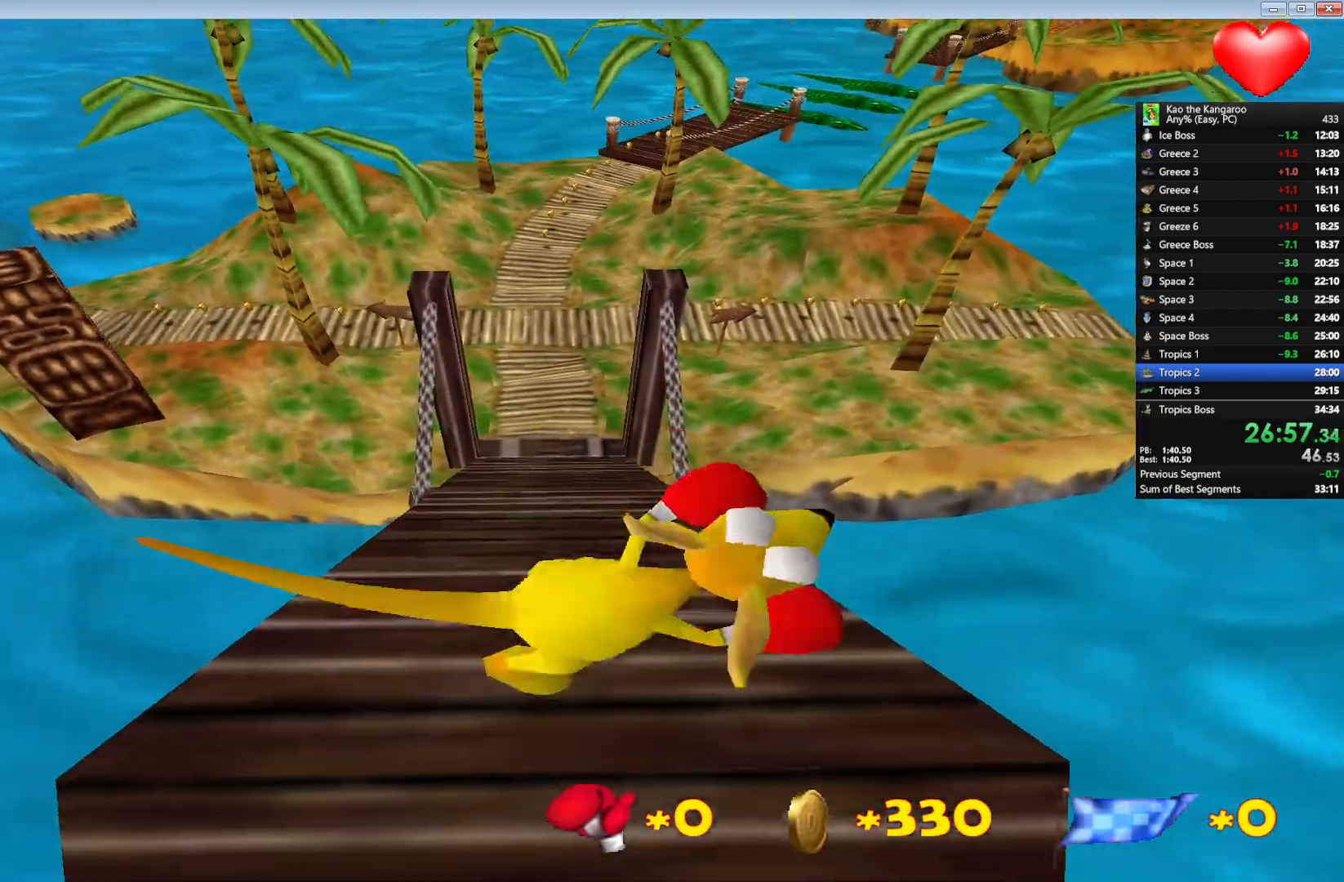
{"keys": ["down", "x"], "events": []}
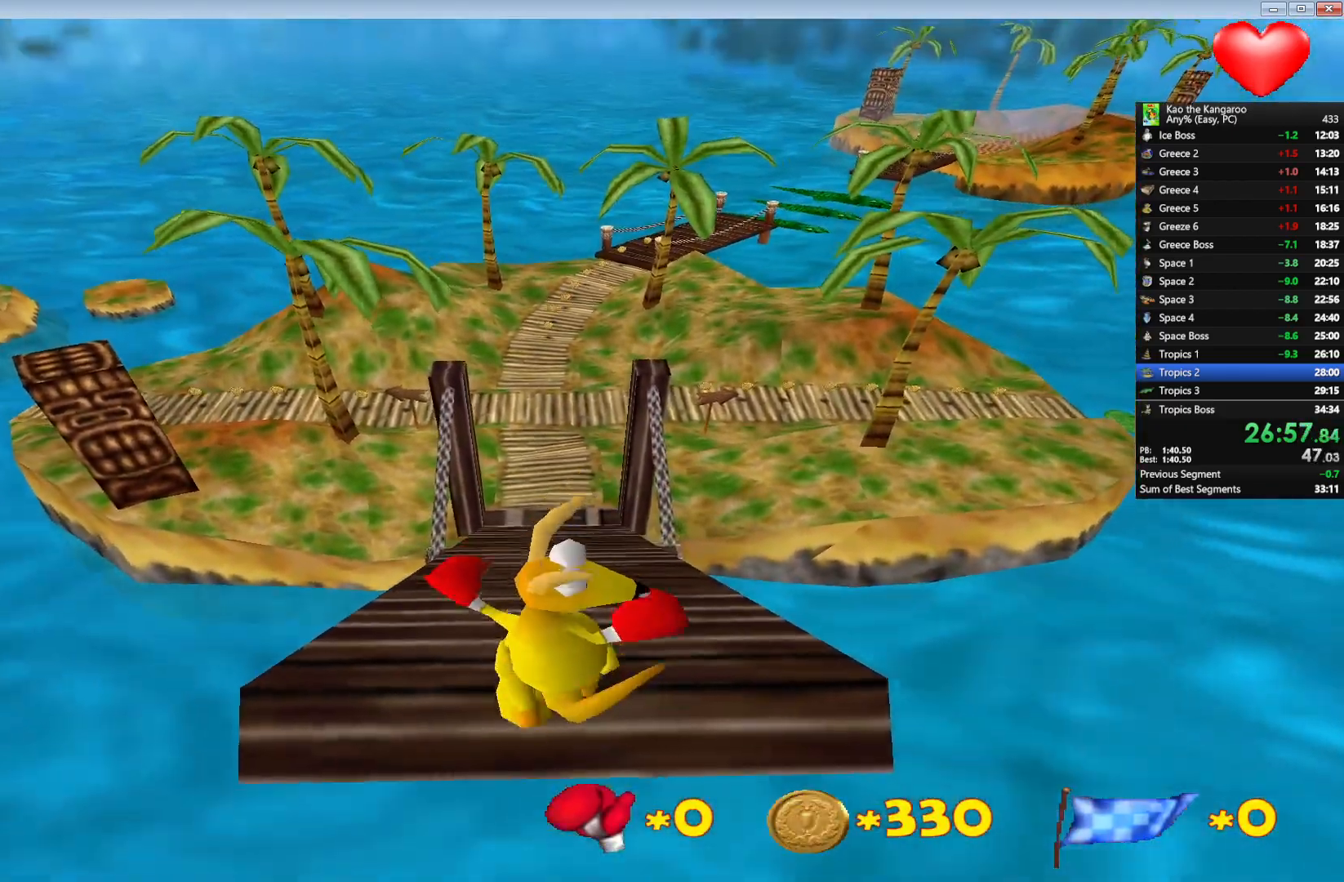
{"keys": ["down", "x"], "events": []}
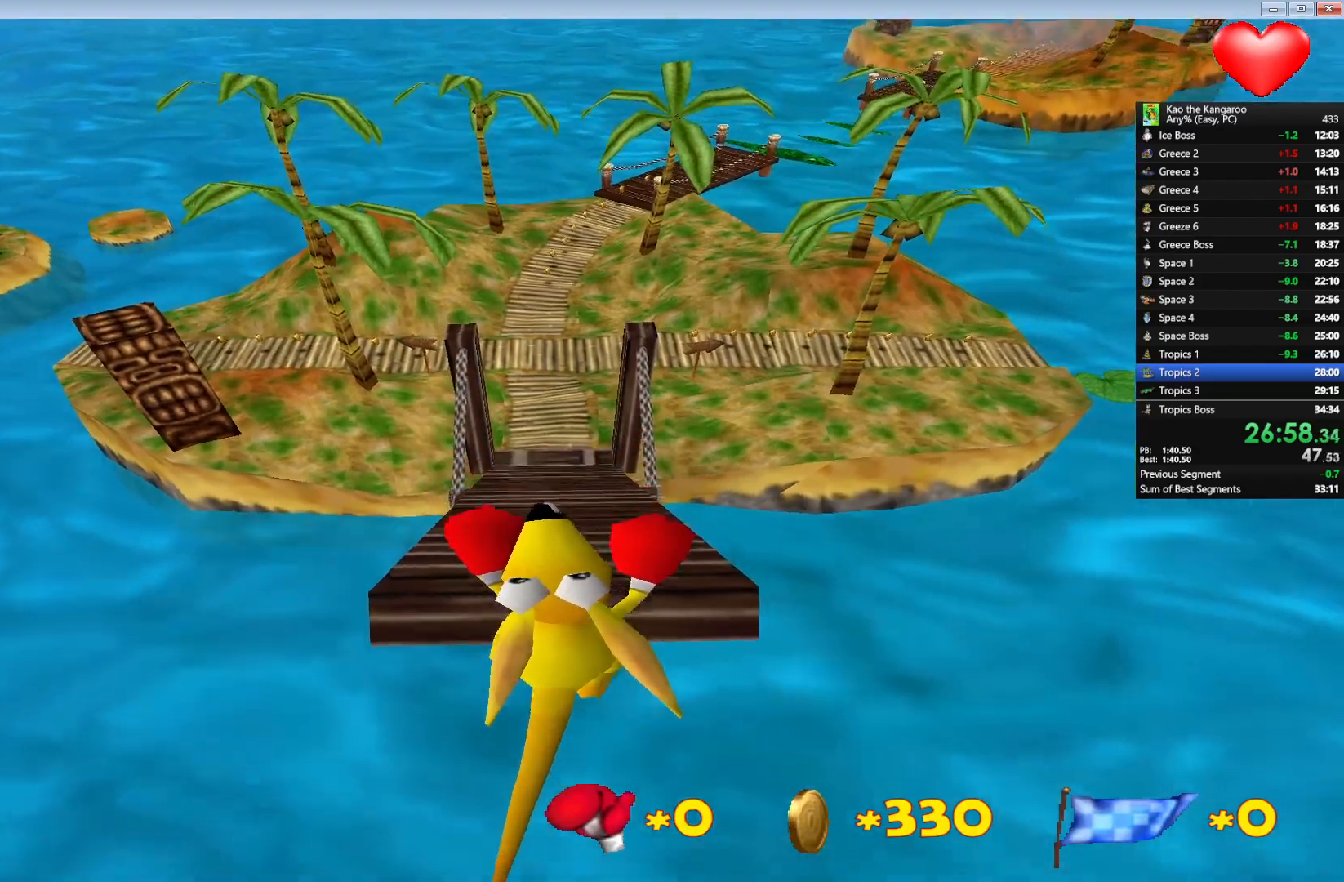
{"keys": ["down", "x"], "events": [[100, "v", "down"], [250, "v", "up"]]}
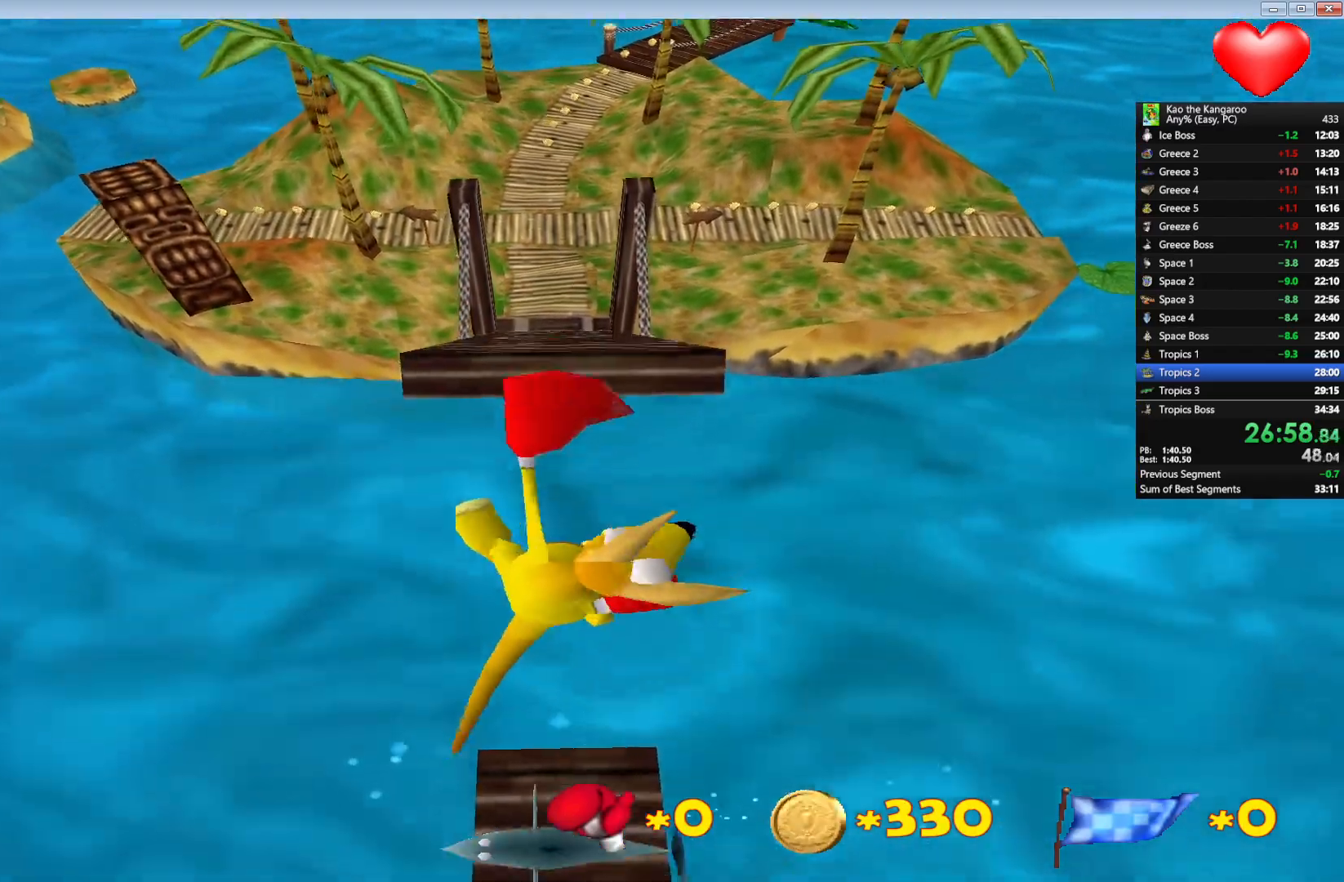
{"keys": ["down", "x"], "events": [[100, "c", "down"], [500, "c", "up"]]}
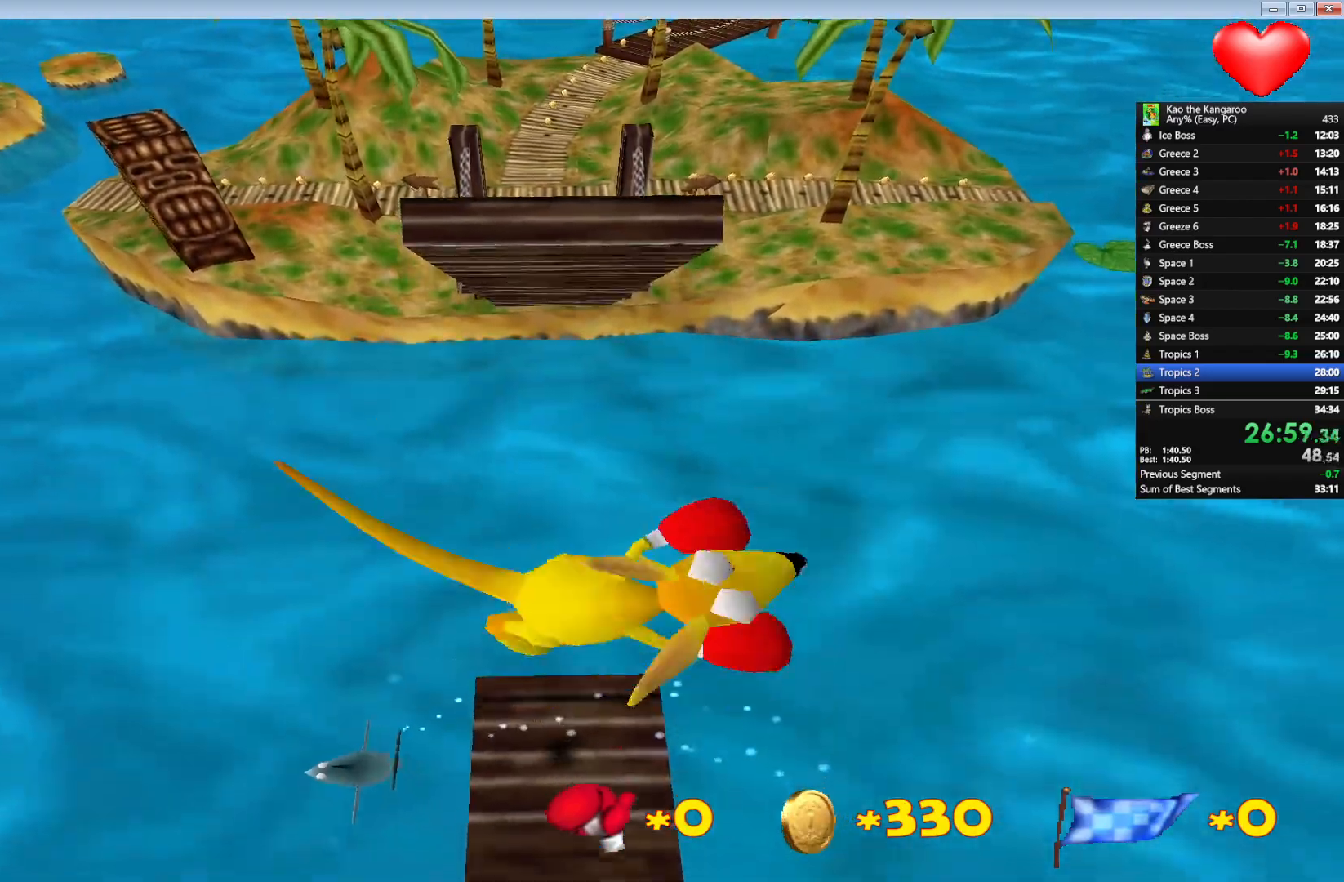
{"keys": ["shift"], "events": [[83, "down", "up"], [133, "x", "up"], [500, "shift", "down"]]}
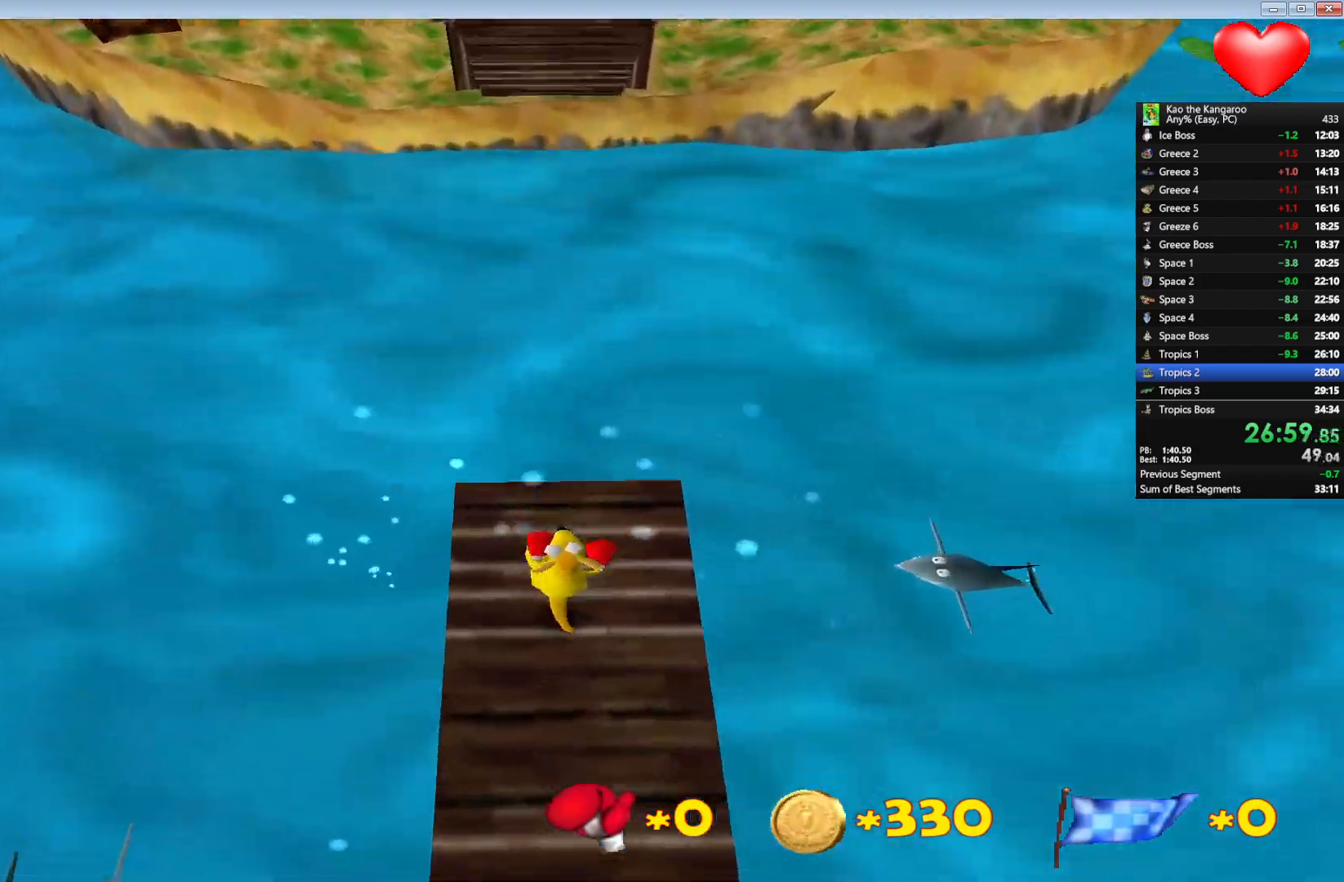
{"keys": [], "events": [[150, "shift", "up"], [350, "v", "down"], [450, "v", "up"]]}
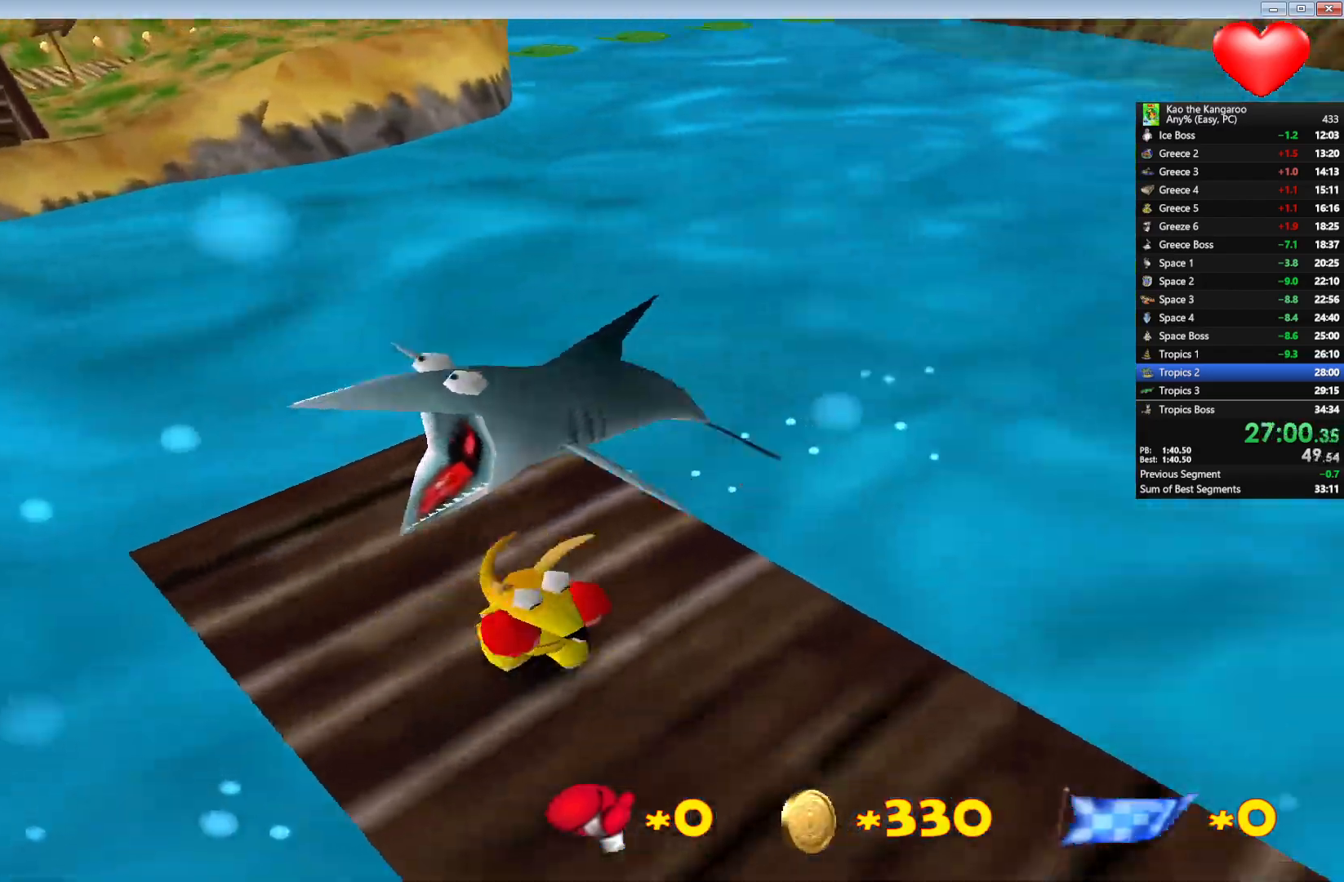
{"keys": ["up"], "events": [[50, "v", "down"], [67, "up", "down"], [133, "v", "up"]]}
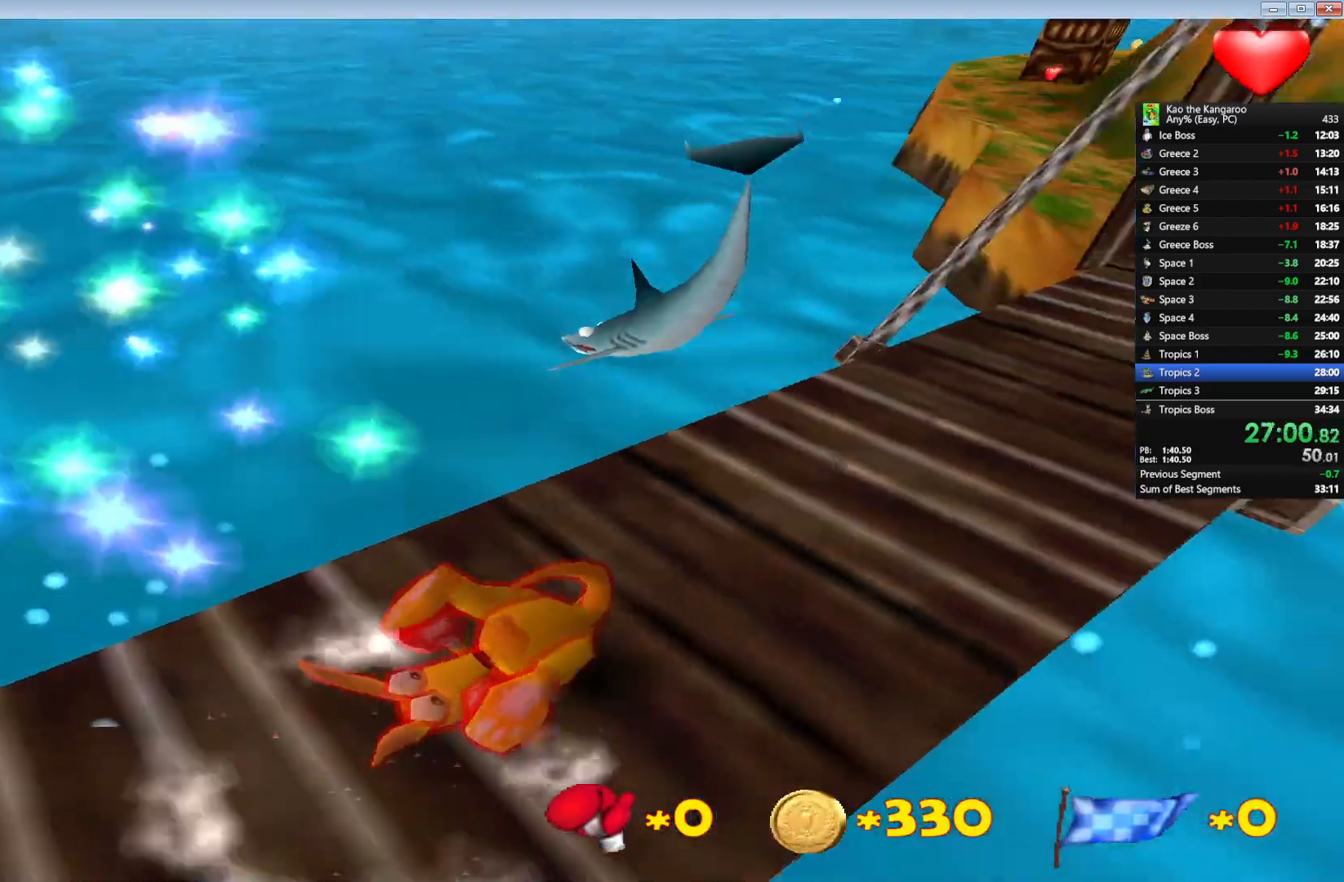
{"keys": ["up"], "events": []}
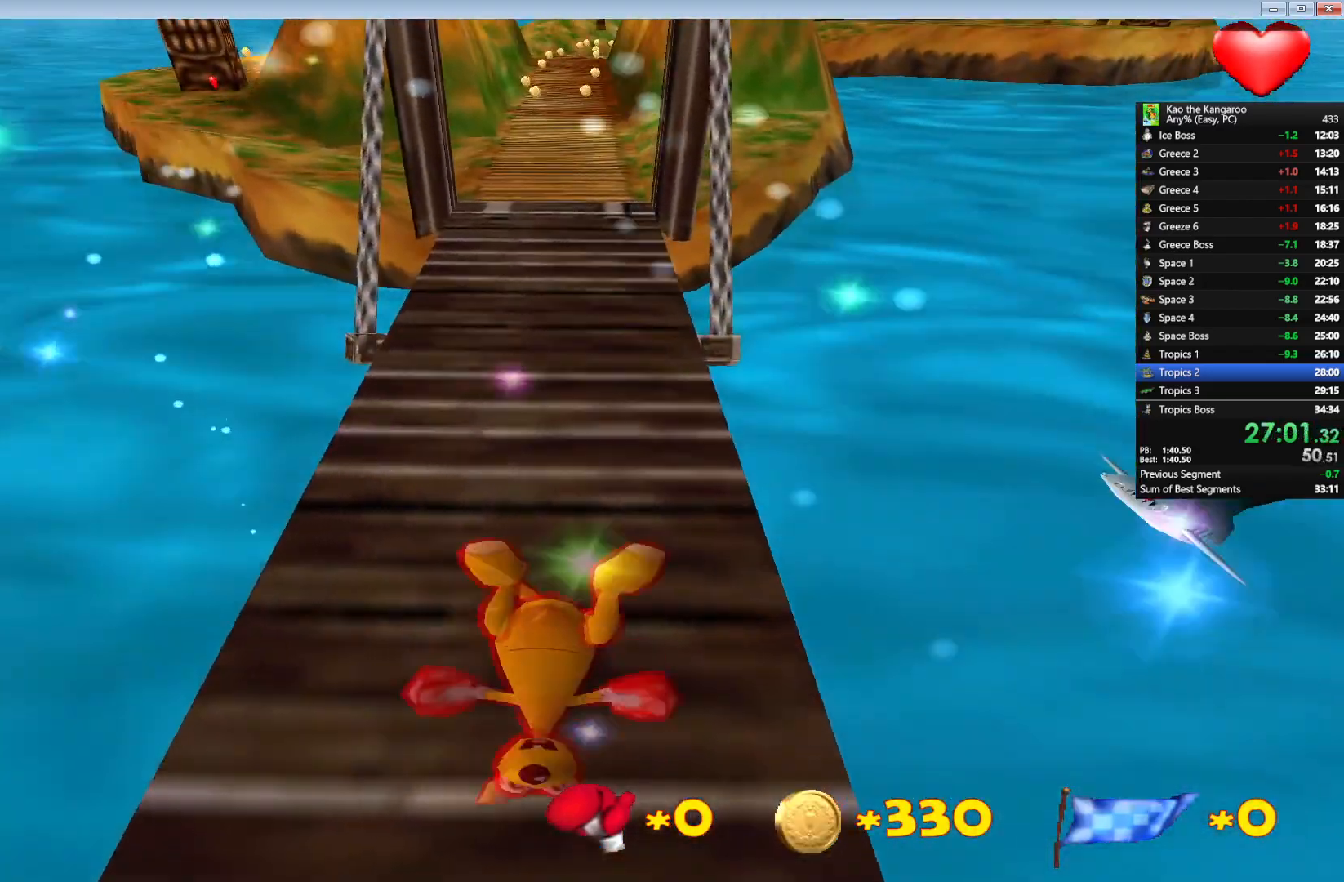
{"keys": ["up", "z"], "events": [[33, "right", "down"], [50, "z", "down"], [483, "right", "up"]]}
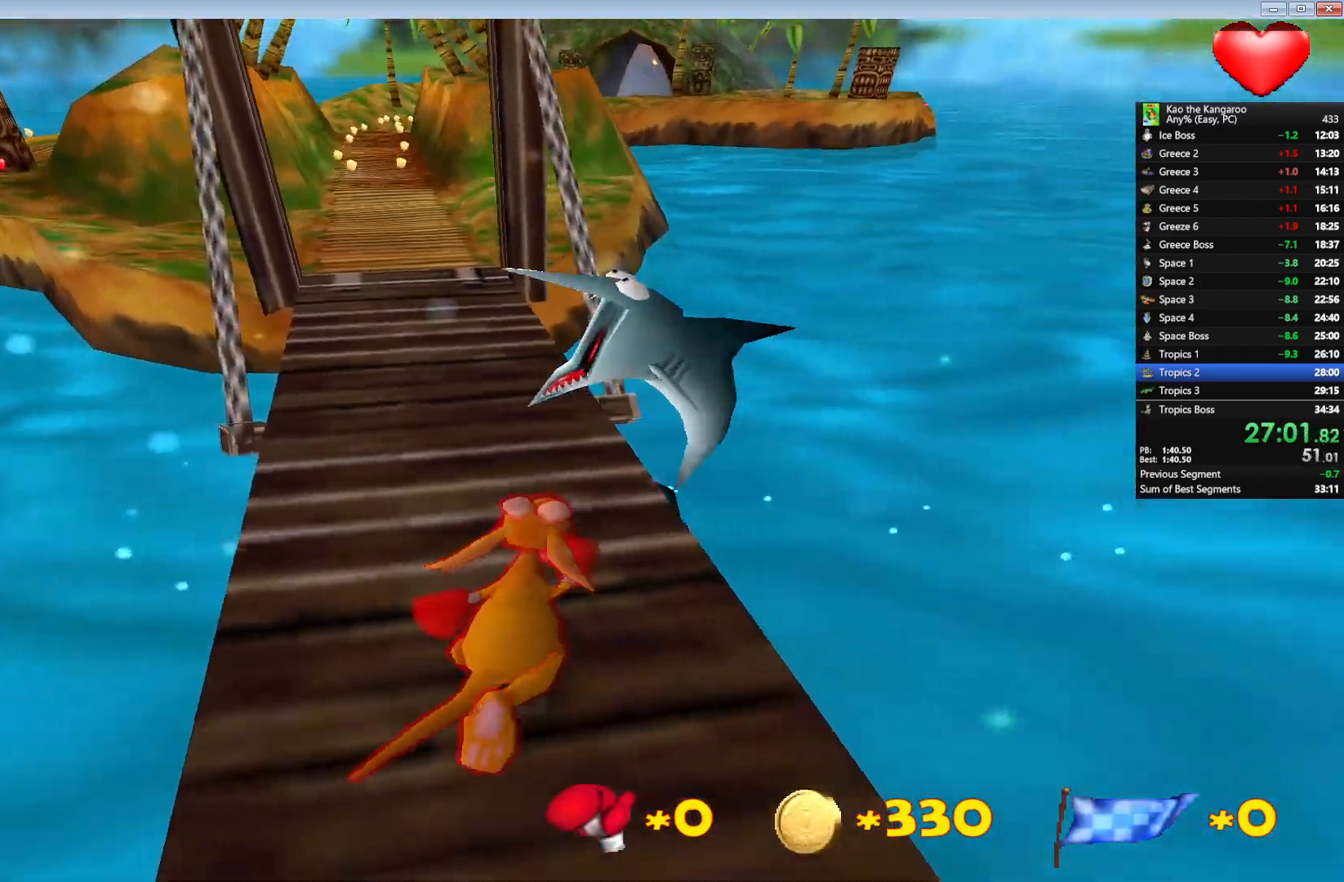
{"keys": ["up", "x", "z"], "events": [[33, "v", "down"], [133, "v", "up"], [383, "x", "down"]]}
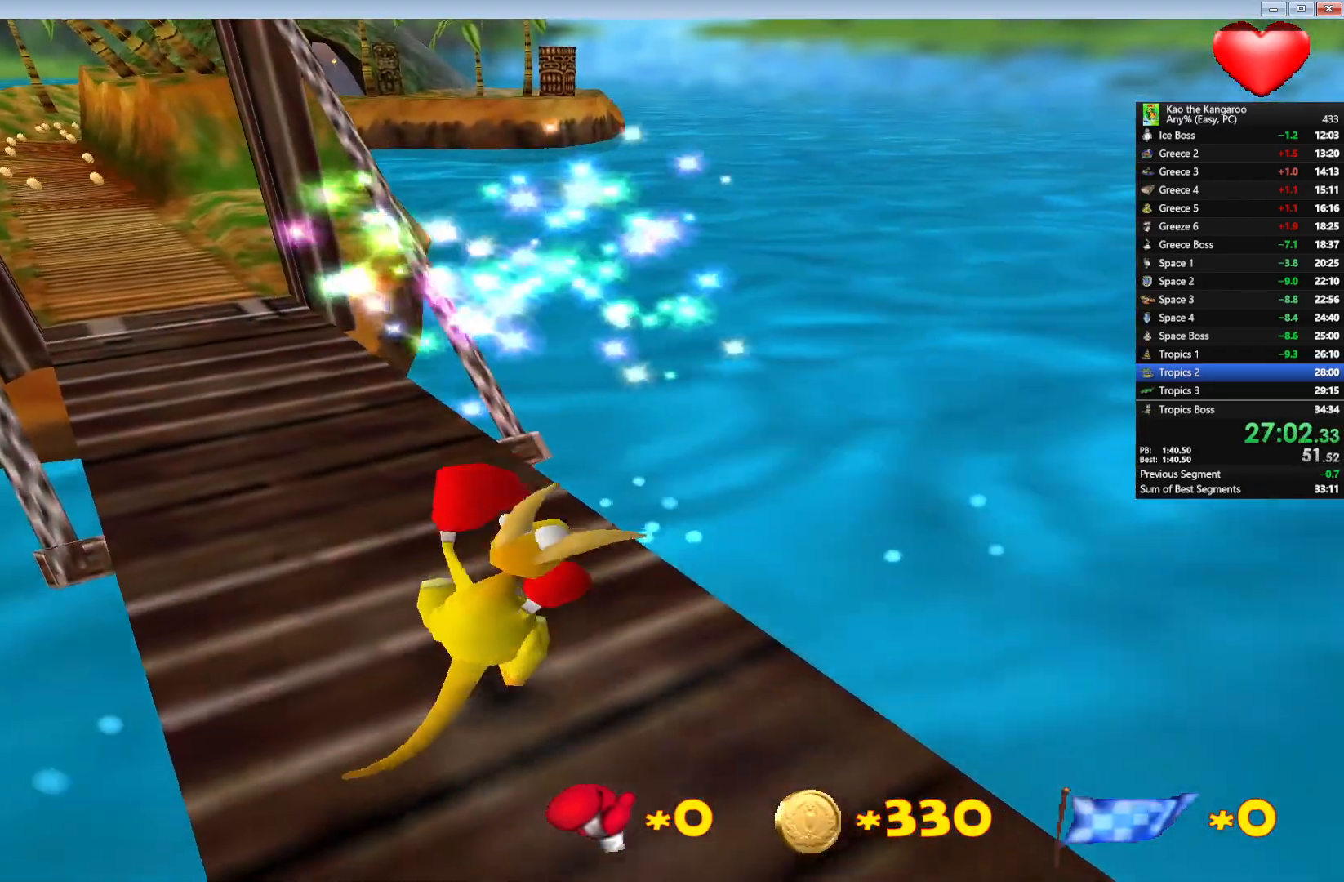
{"keys": ["up", "x", "z"], "events": [[467, "right", "down"], [500, "right", "up"]]}
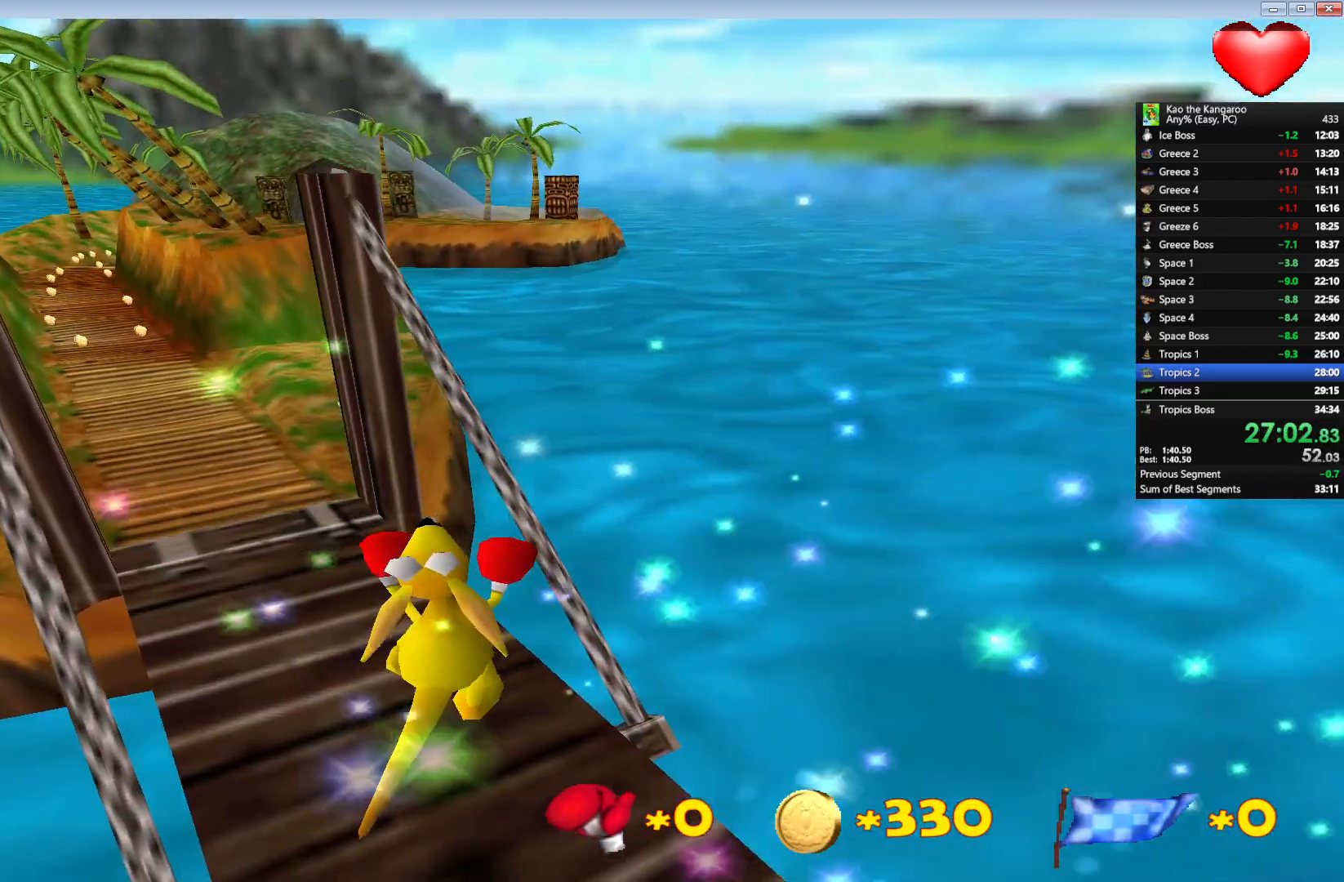
{"keys": ["up", "x", "z"], "events": []}
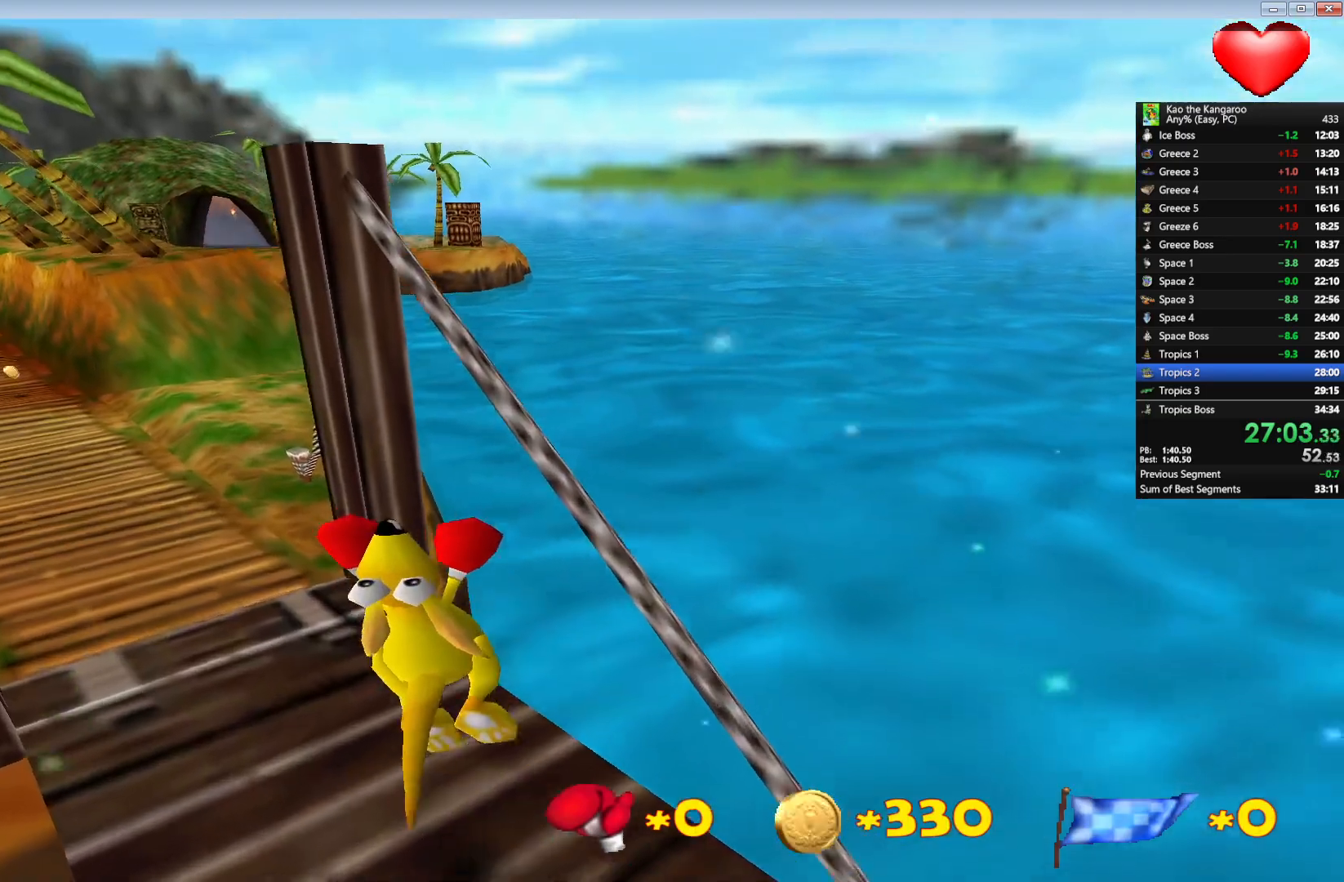
{"keys": ["up", "x", "z"], "events": []}
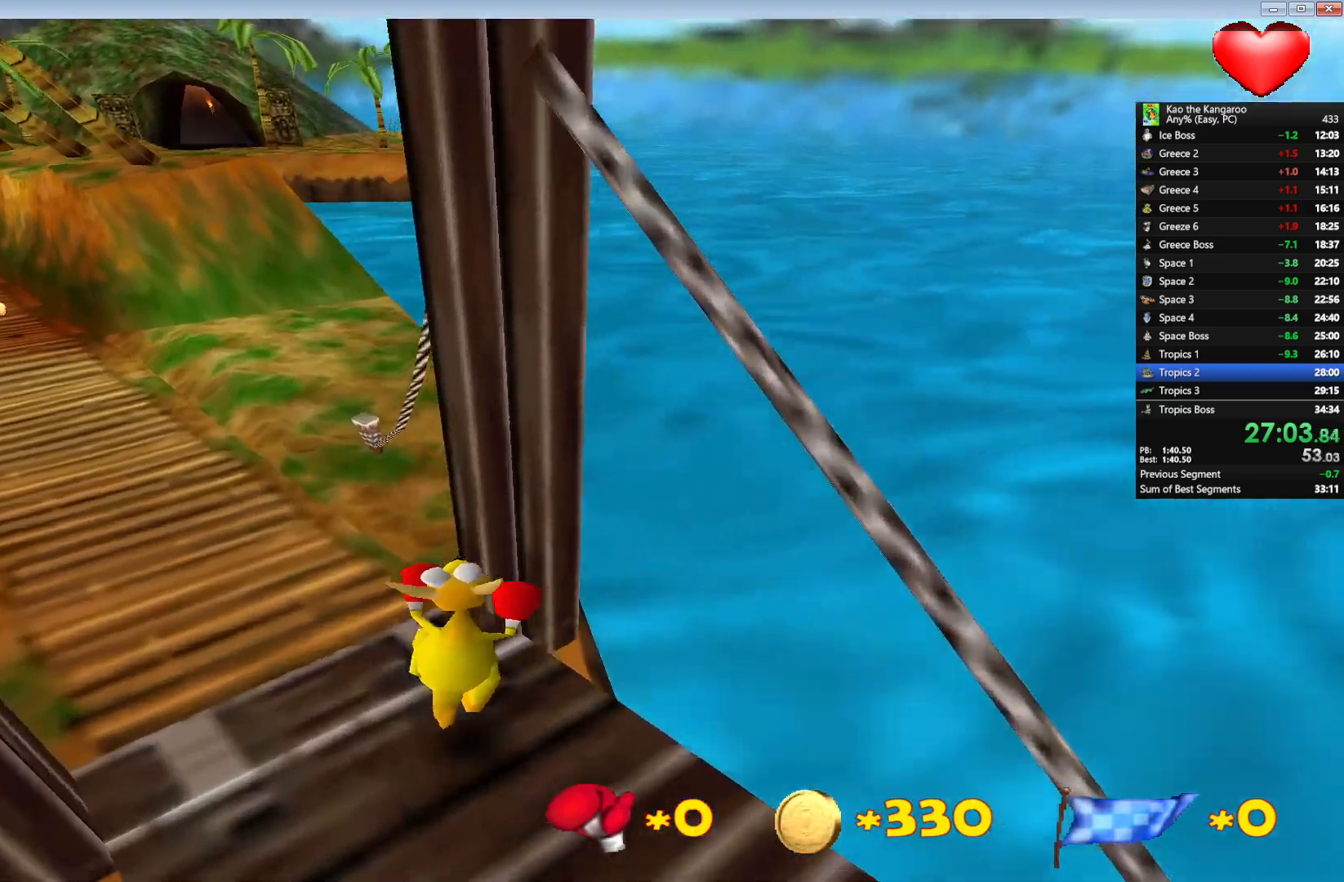
{"keys": ["up", "x", "z"], "events": []}
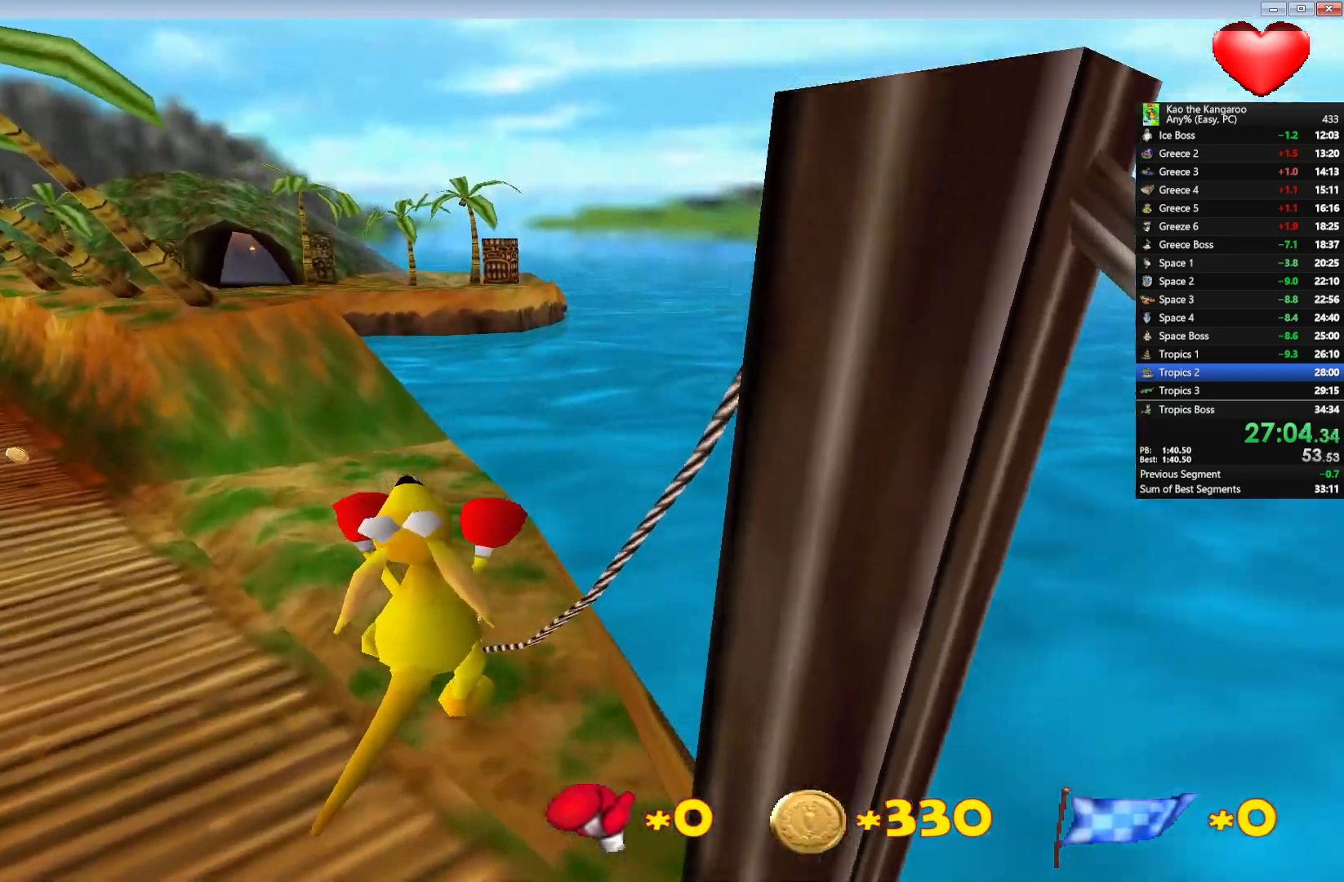
{"keys": ["up", "x", "z"], "events": [[50, "right", "down"], [217, "right", "up"]]}
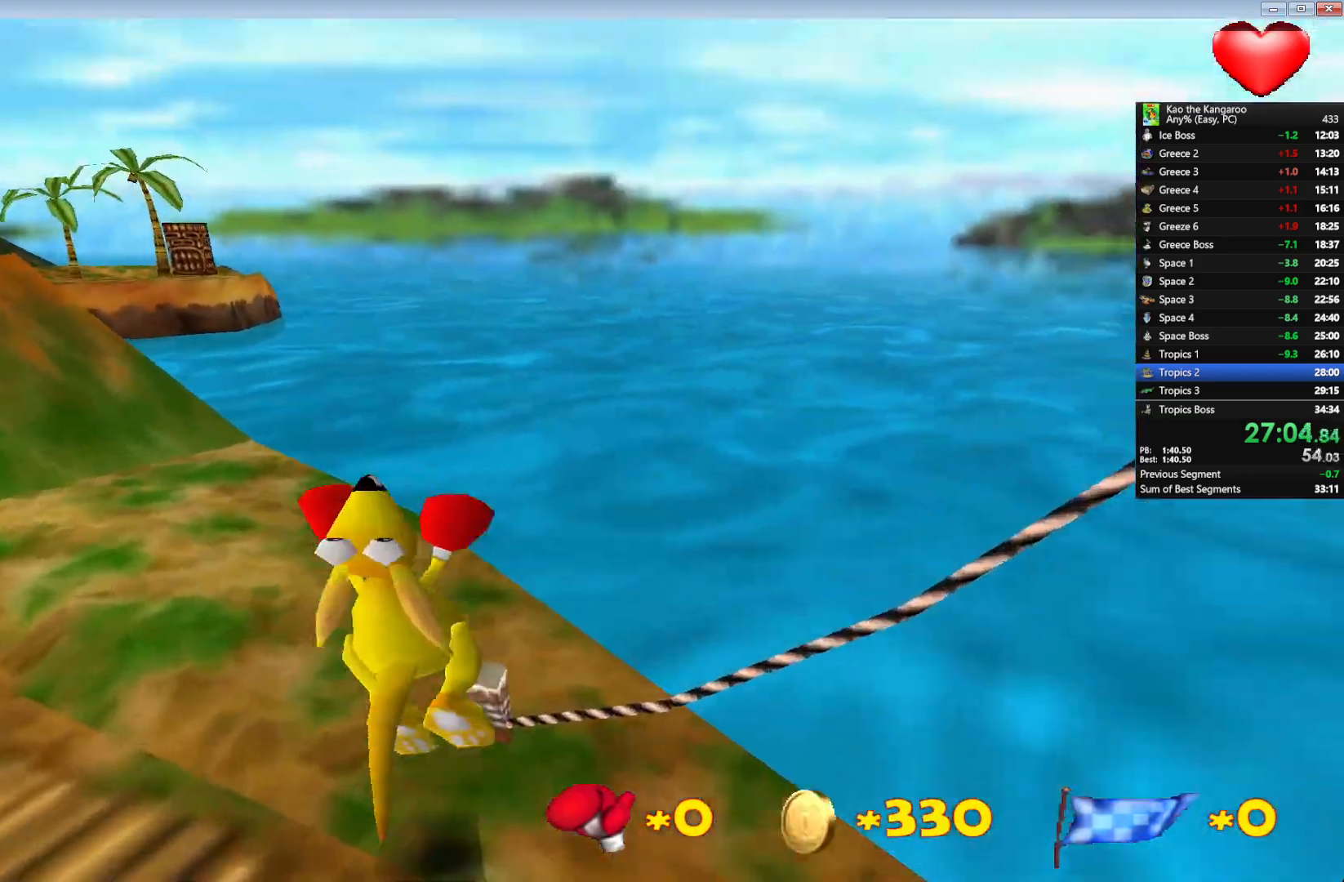
{"keys": ["up", "x", "z"], "events": [[17, "left", "down"], [117, "left", "up"], [233, "left", "down"], [350, "left", "up"]]}
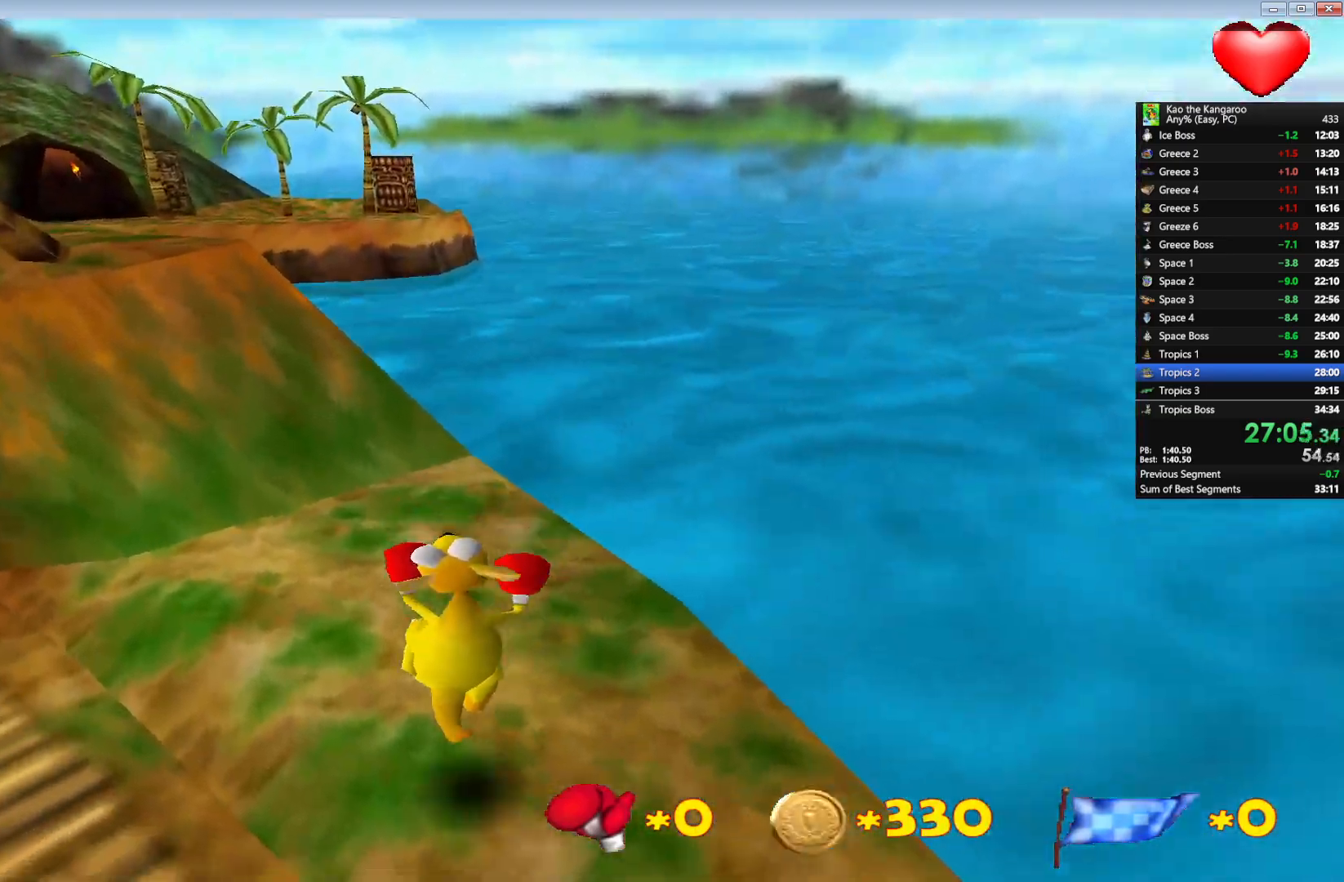
{"keys": ["up", "z"], "events": [[283, "x", "up"]]}
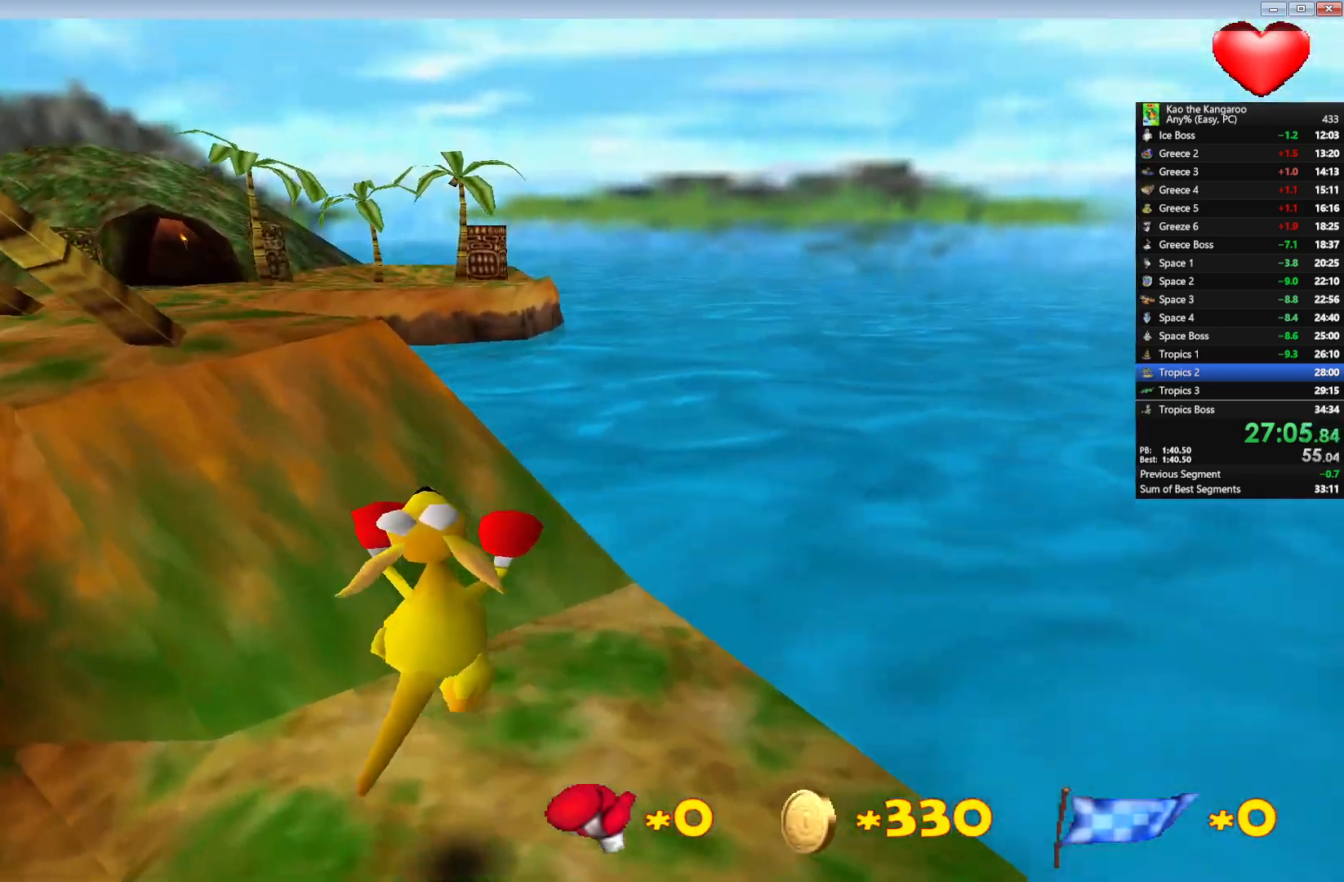
{"keys": ["up", "x", "z"], "events": [[283, "x", "down"]]}
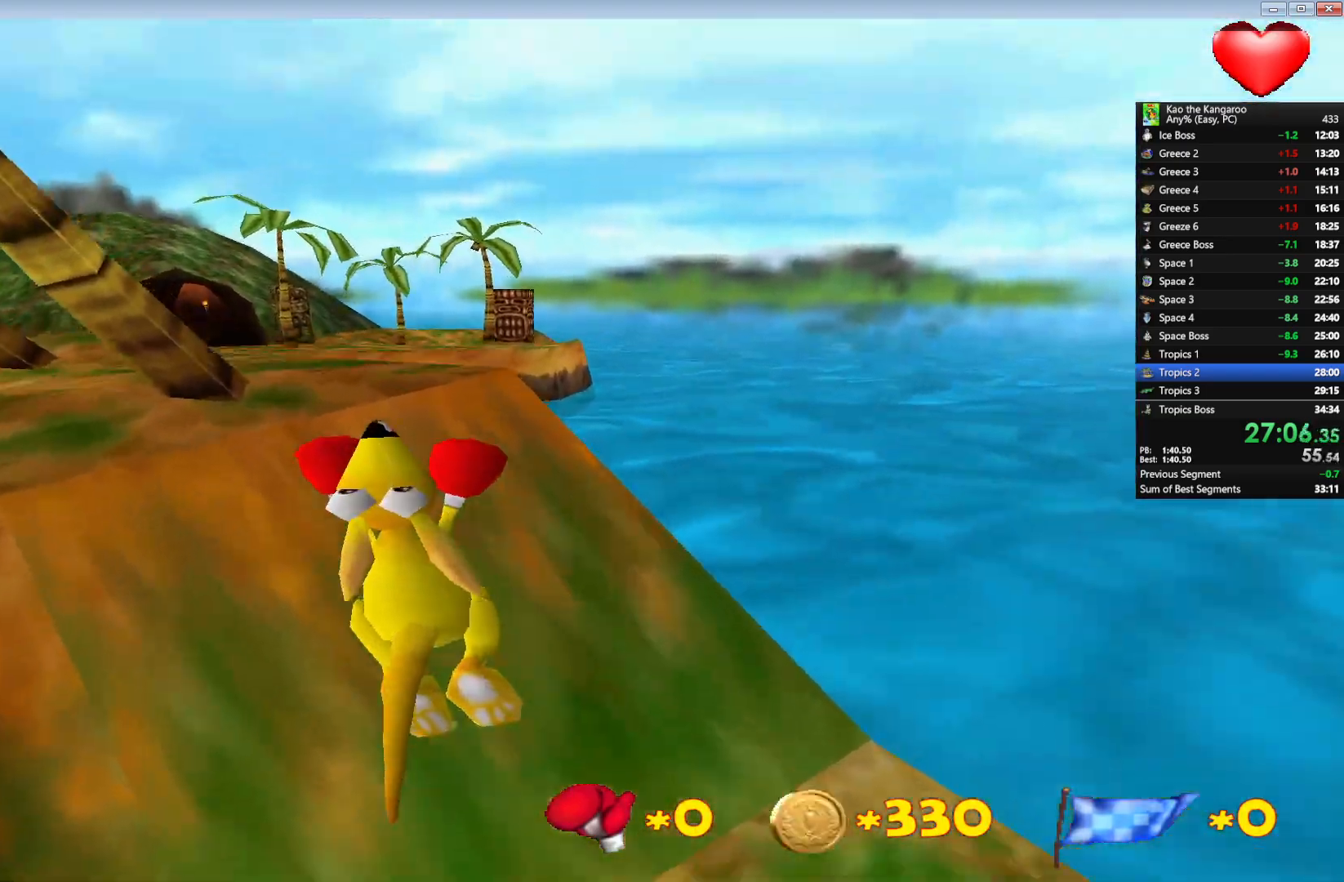
{"keys": ["c", "up", "x", "z"], "events": [[267, "c", "down"], [267, "right", "down"], [400, "right", "up"]]}
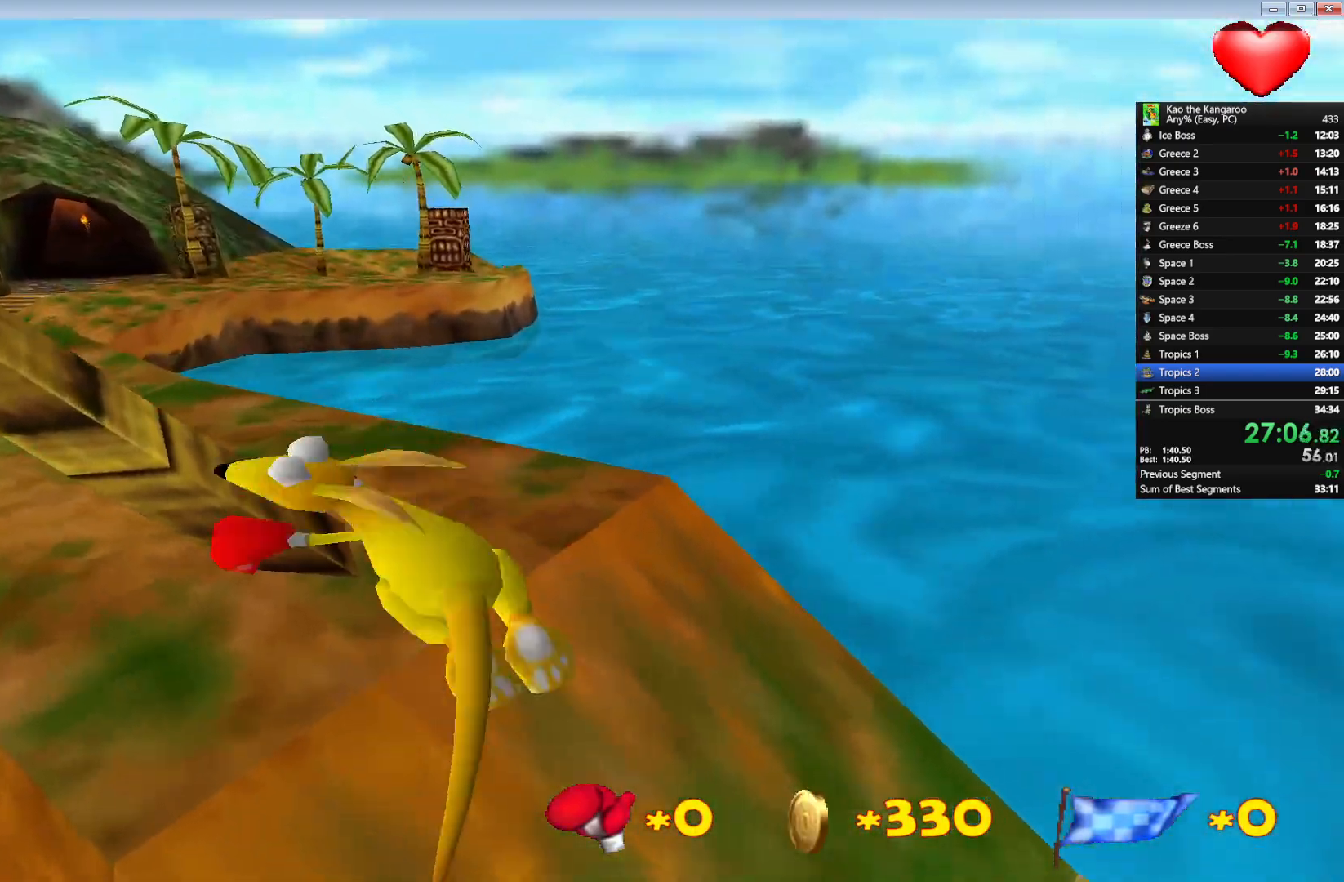
{"keys": ["up", "x", "z"], "events": [[67, "left", "down"], [133, "c", "up"], [150, "x", "up"], [233, "x", "down"], [317, "left", "up"]]}
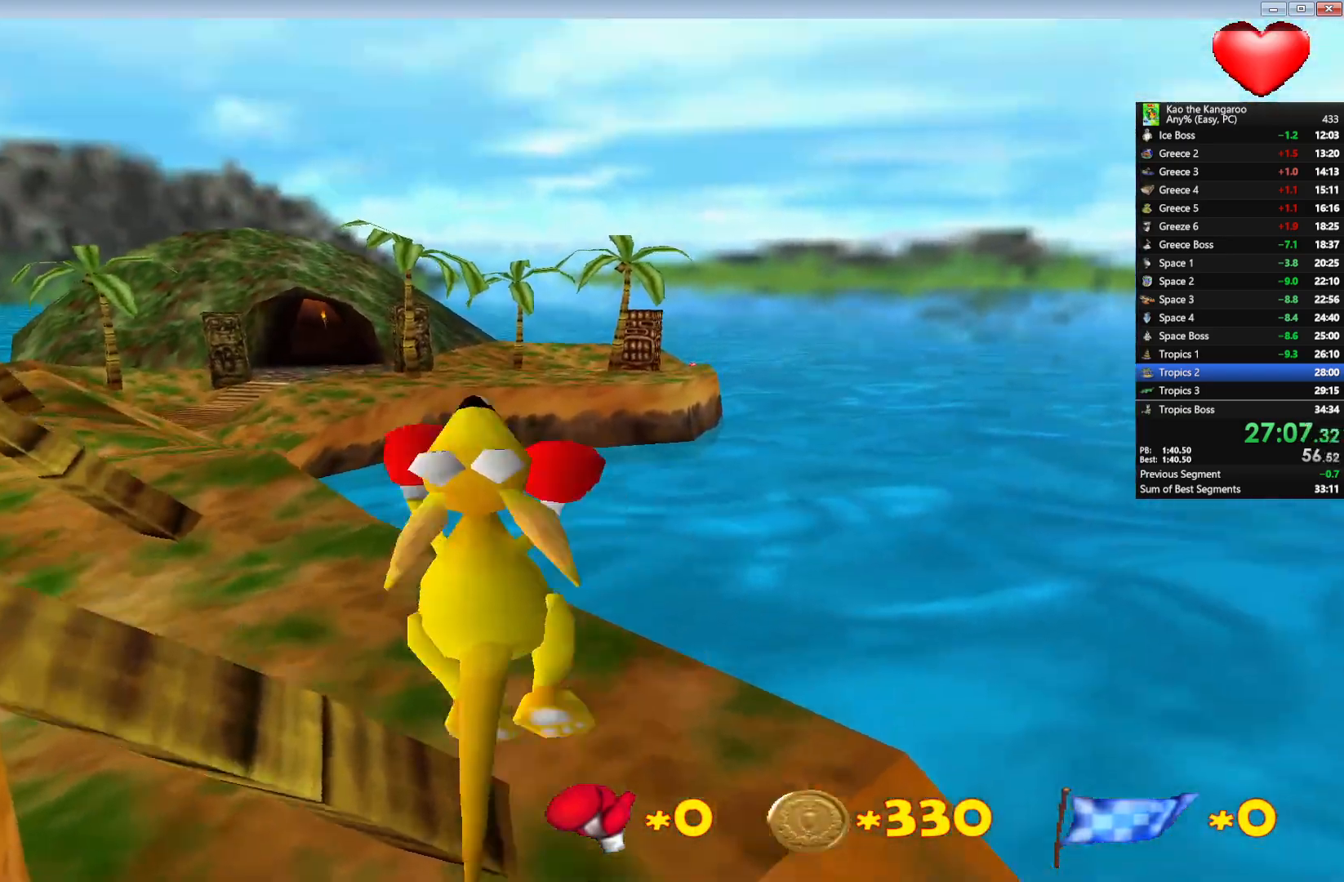
{"keys": ["up", "x", "z"], "events": []}
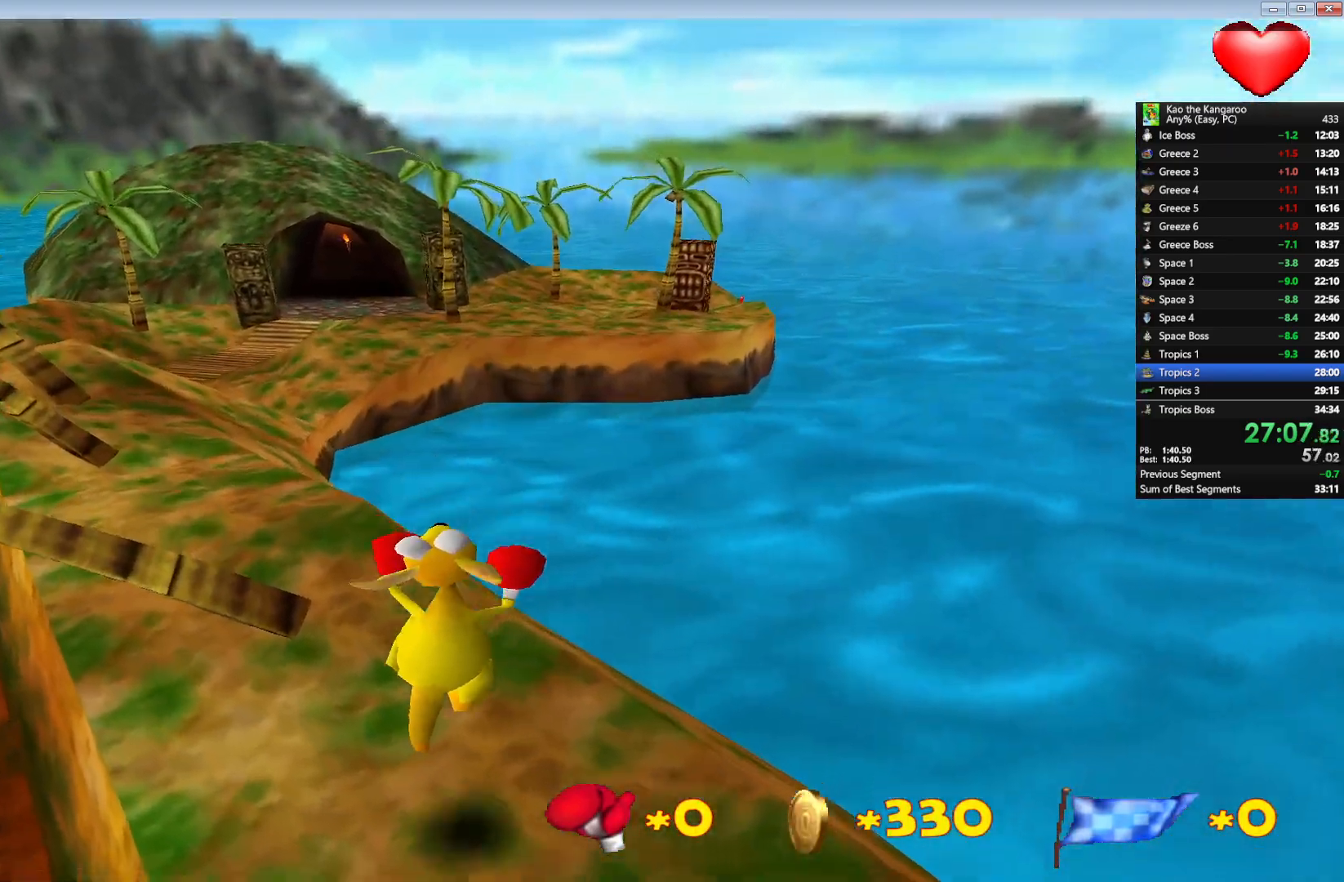
{"keys": ["up", "x", "z"], "events": []}
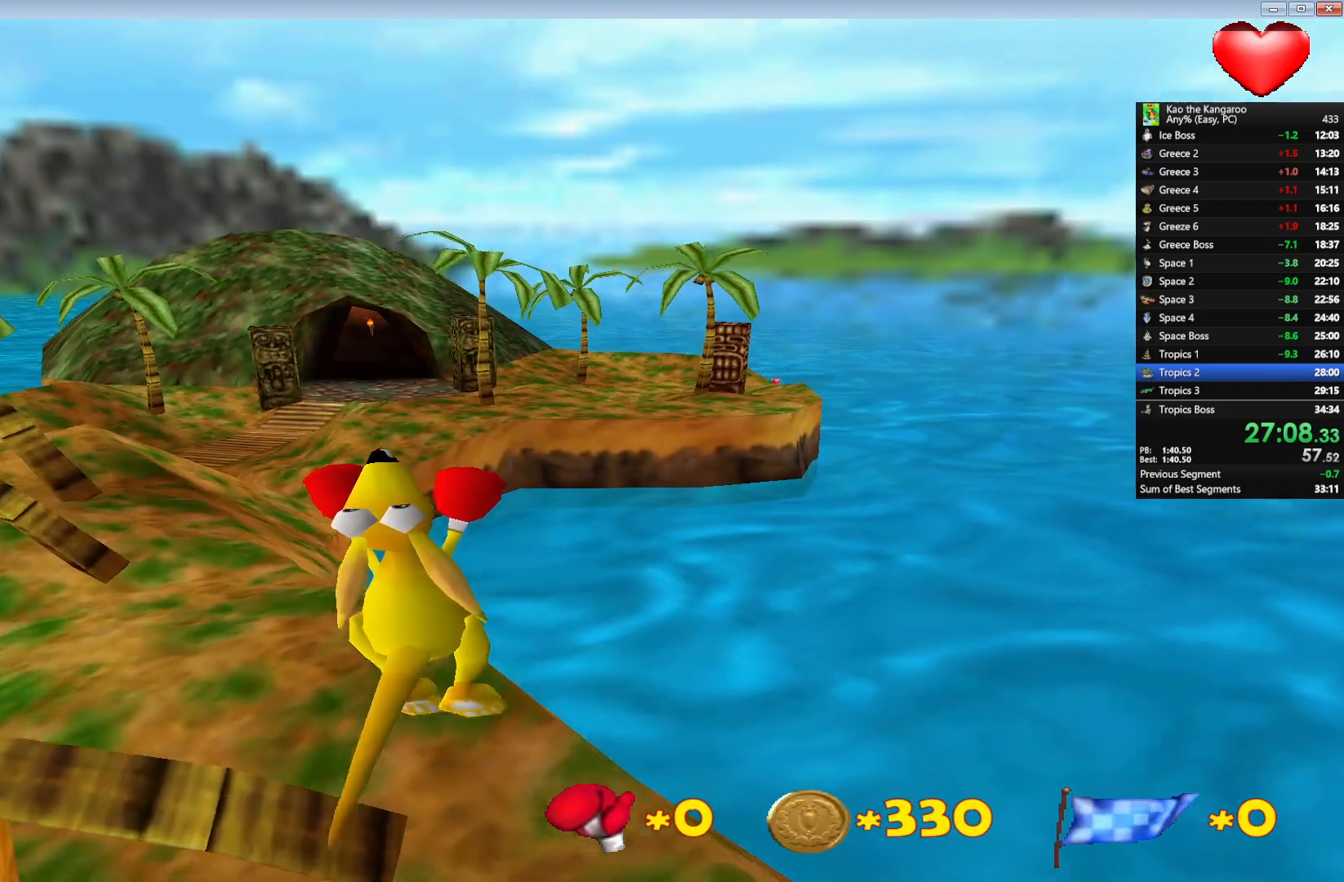
{"keys": ["up", "x", "z"], "events": [[100, "left", "down"], [150, "left", "up"]]}
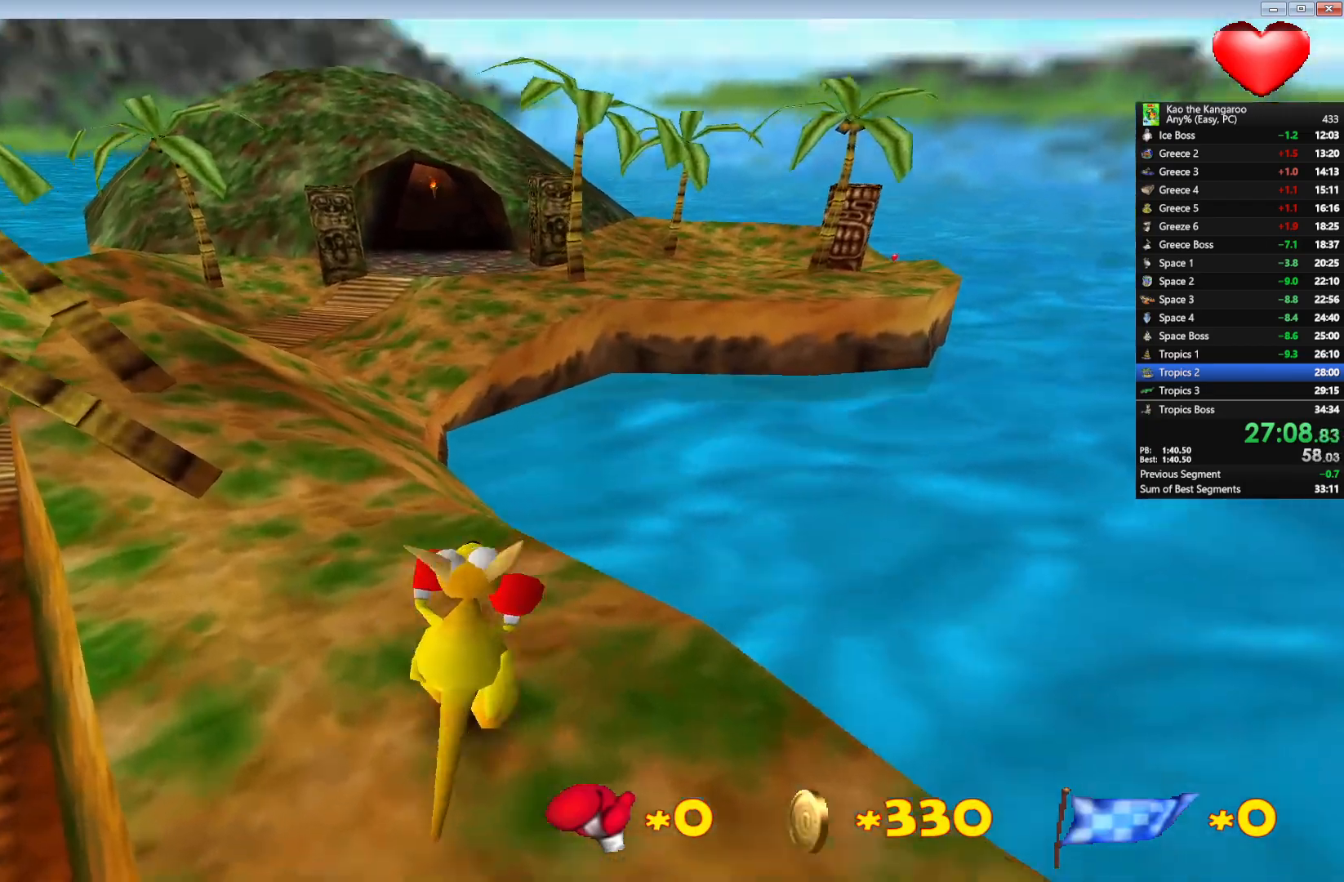
{"keys": ["up", "x", "z"], "events": [[67, "x", "up"], [150, "x", "down"]]}
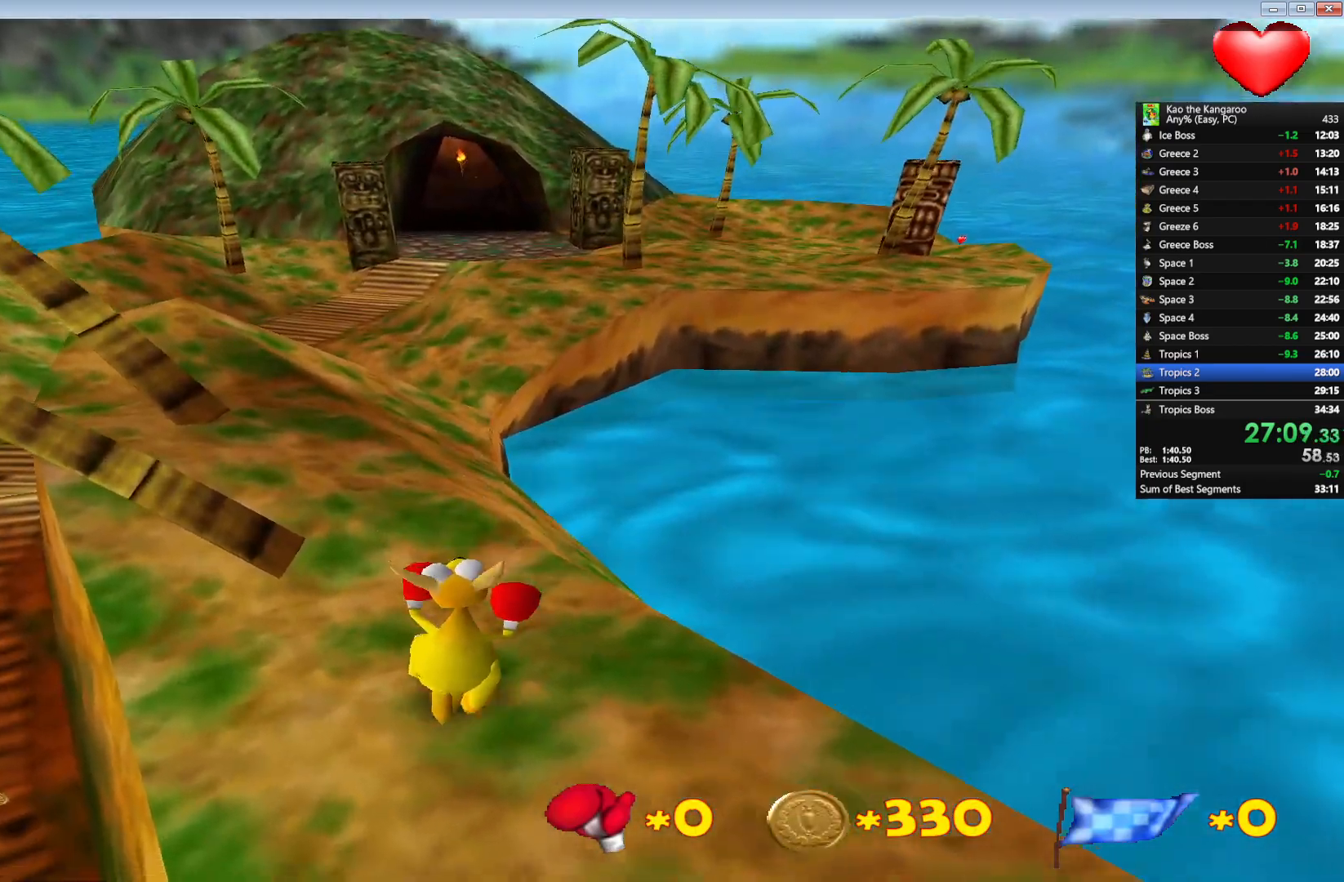
{"keys": ["up", "x", "z"], "events": []}